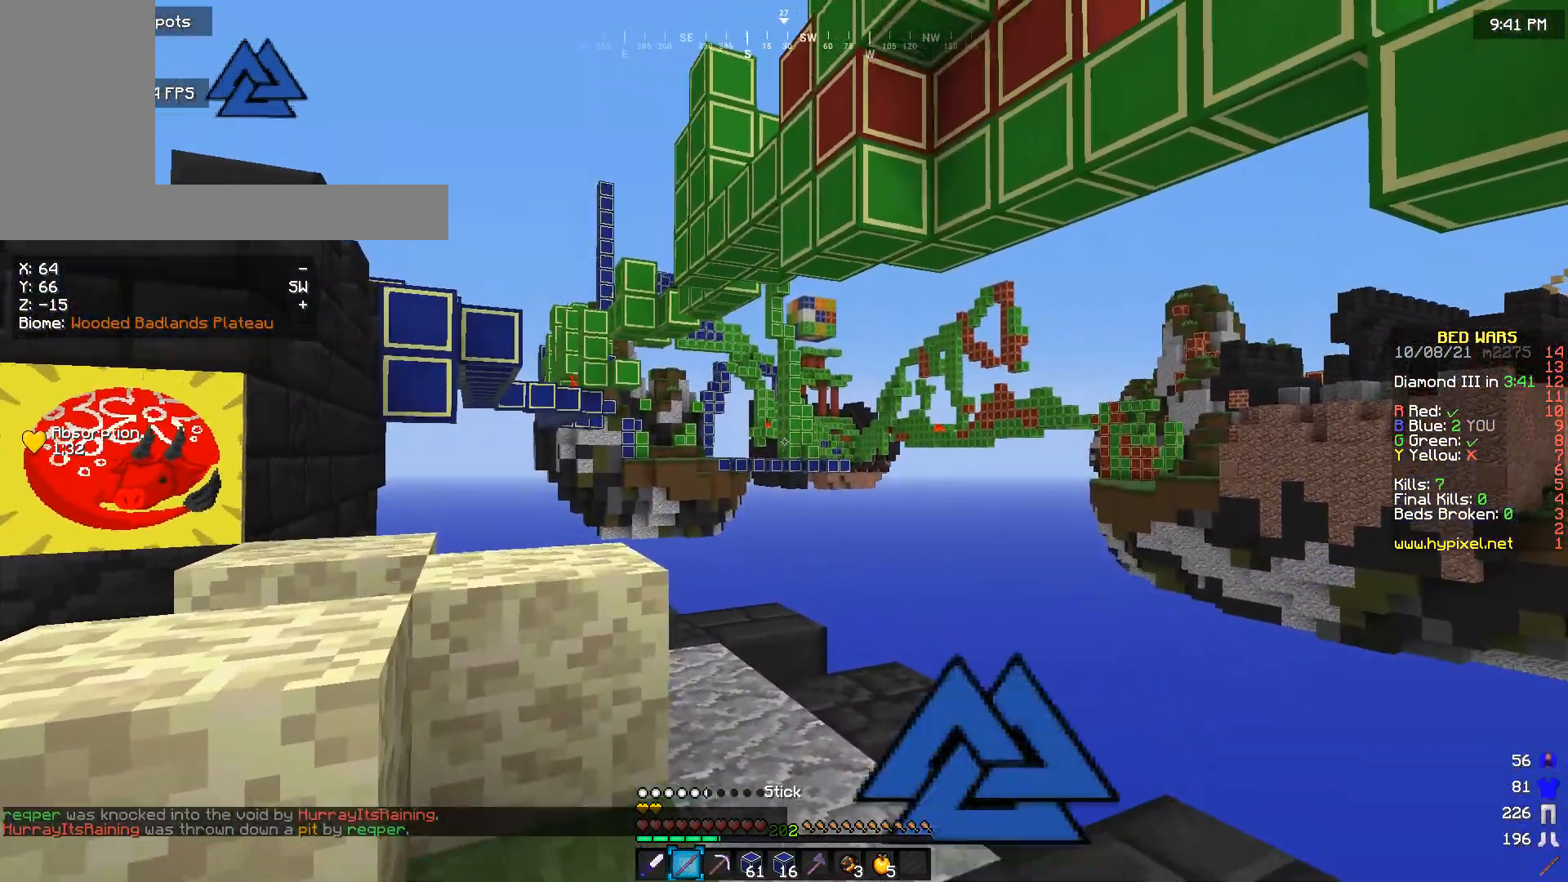
Gameplay with keyboard and mouse; each line is a JSON object with the keys and mouse buttons held at the frame after it. "events" lists presses ("down") and releases ("up") of "a", "d", "s", "w", "mouse_left" and "mouse_right" between this image and that frame as [ms after this image, input, new state], when the widget could be followed in between. "mouse_left", "mouse_right" = the "left", "right" buttons of the "mouse" list. No other keys are recorded. Fast repeated clicks can show as one long hold. Mouse movement is not recorded.
{"keys": [], "mouse": [], "events": []}
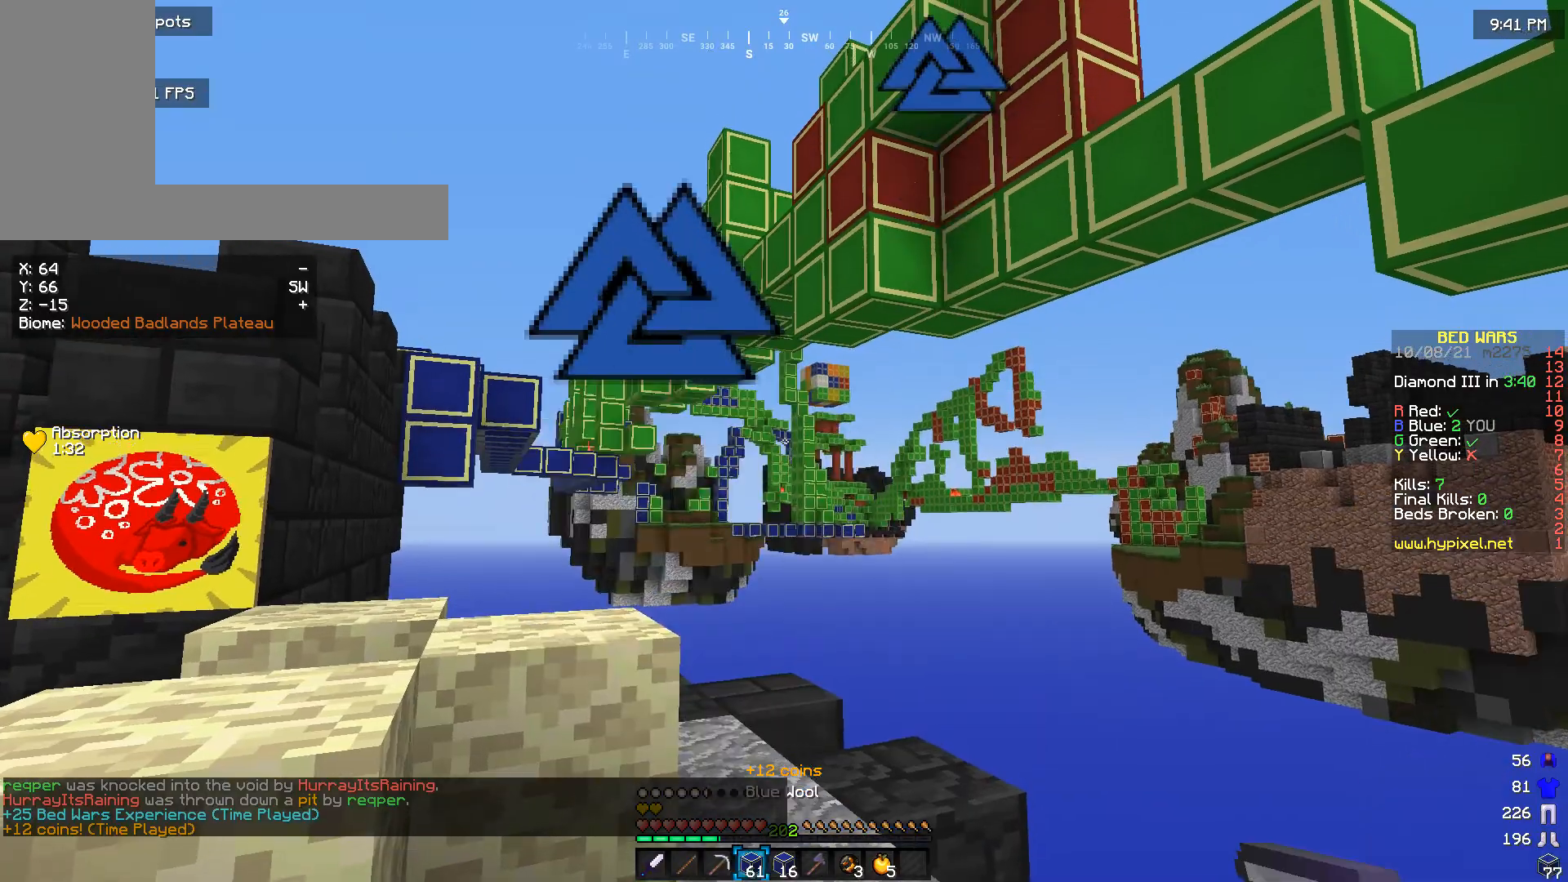
{"keys": [], "mouse": [], "events": []}
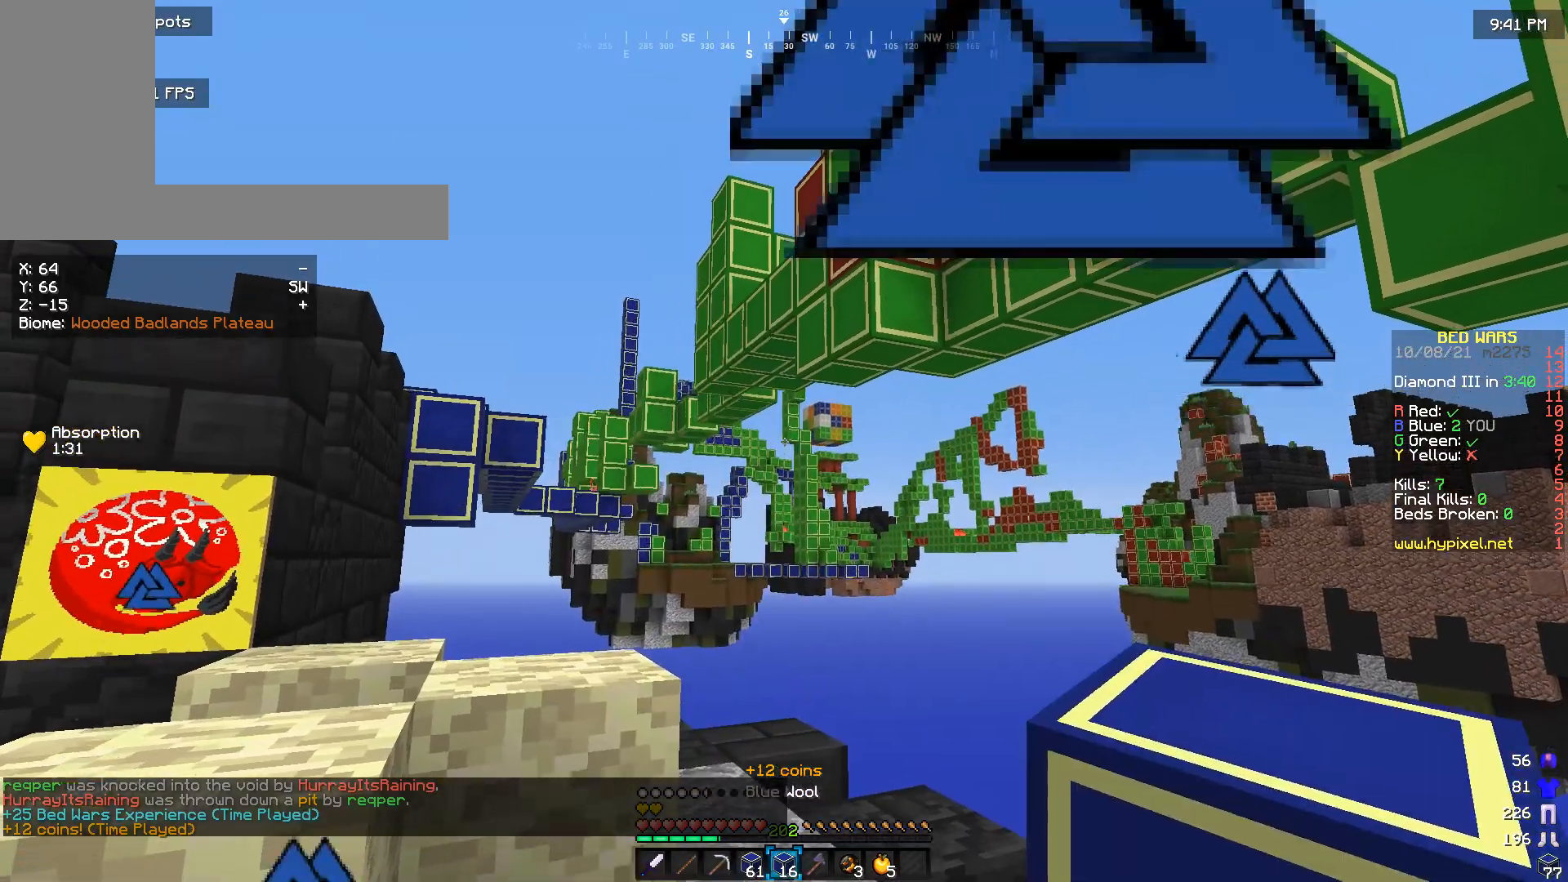
{"keys": [], "mouse": [], "events": []}
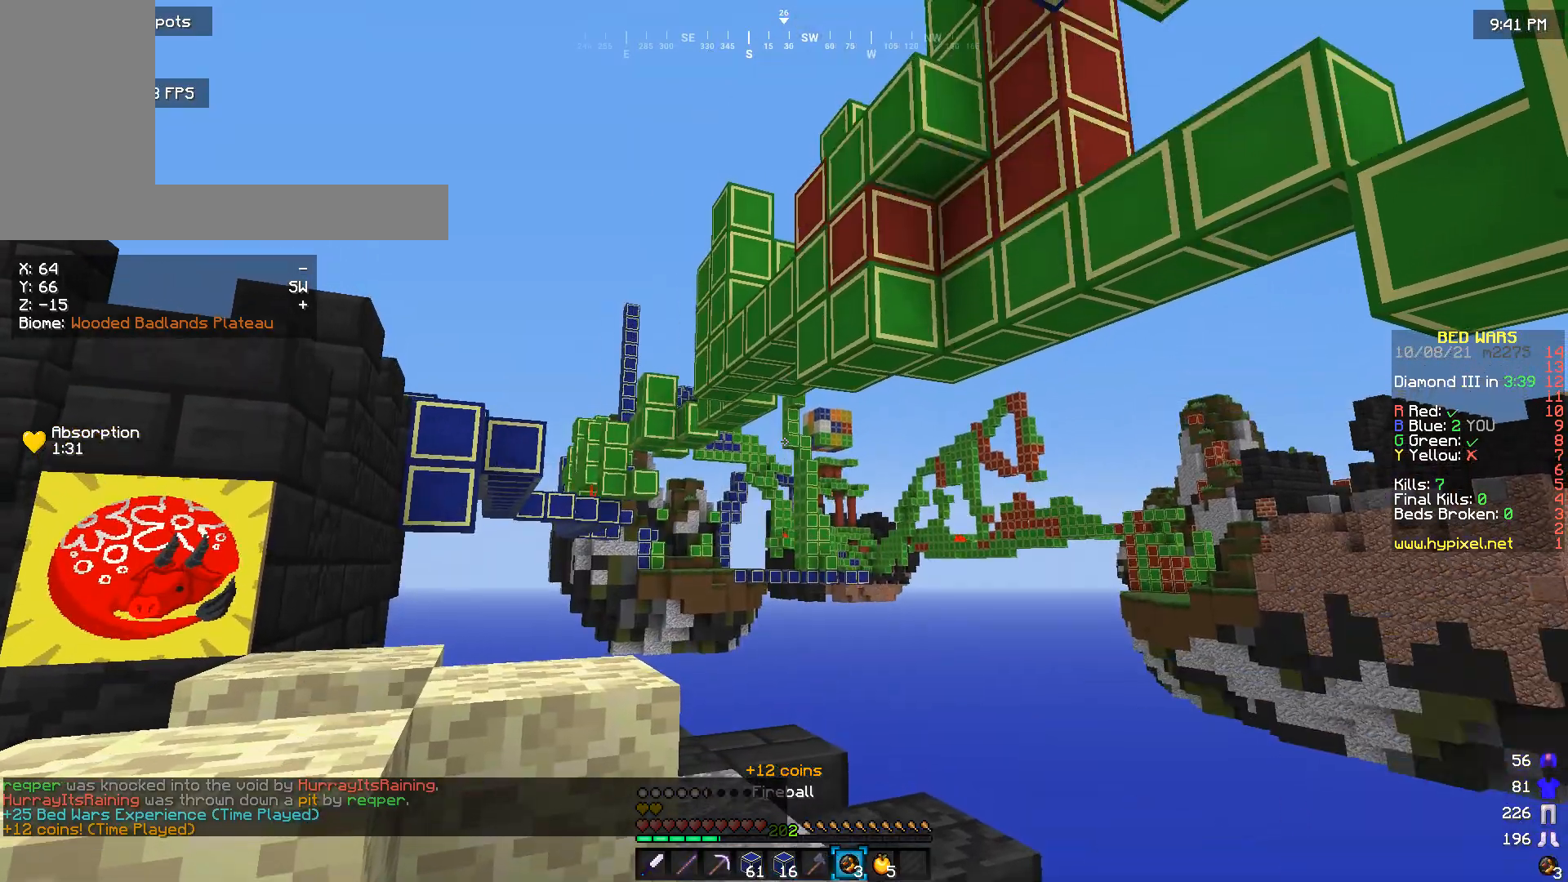
{"keys": [], "mouse": [], "events": []}
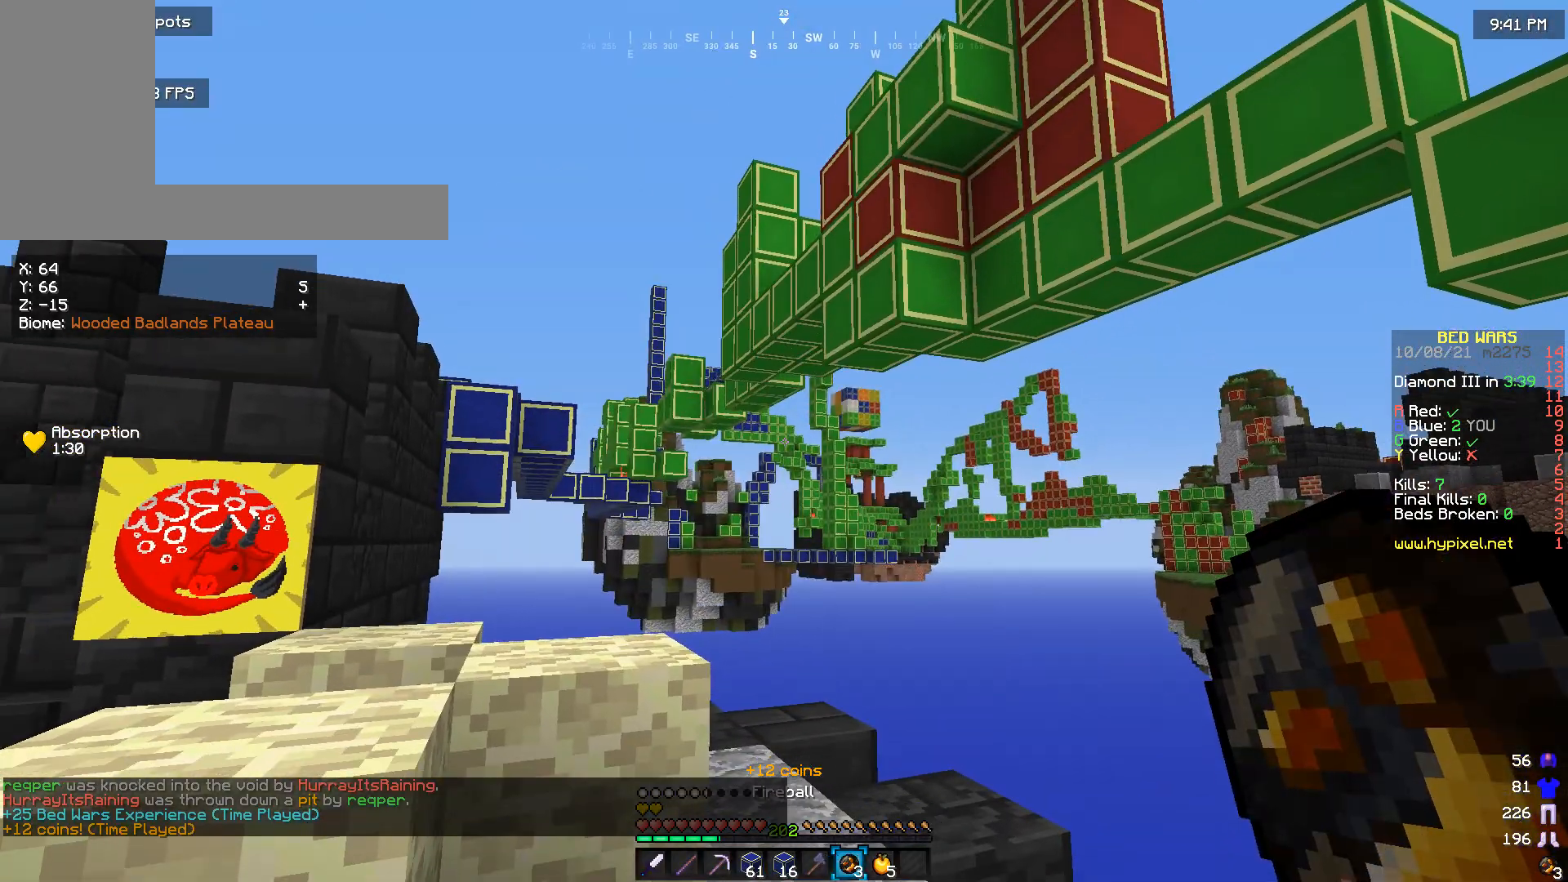
{"keys": [], "mouse": [], "events": []}
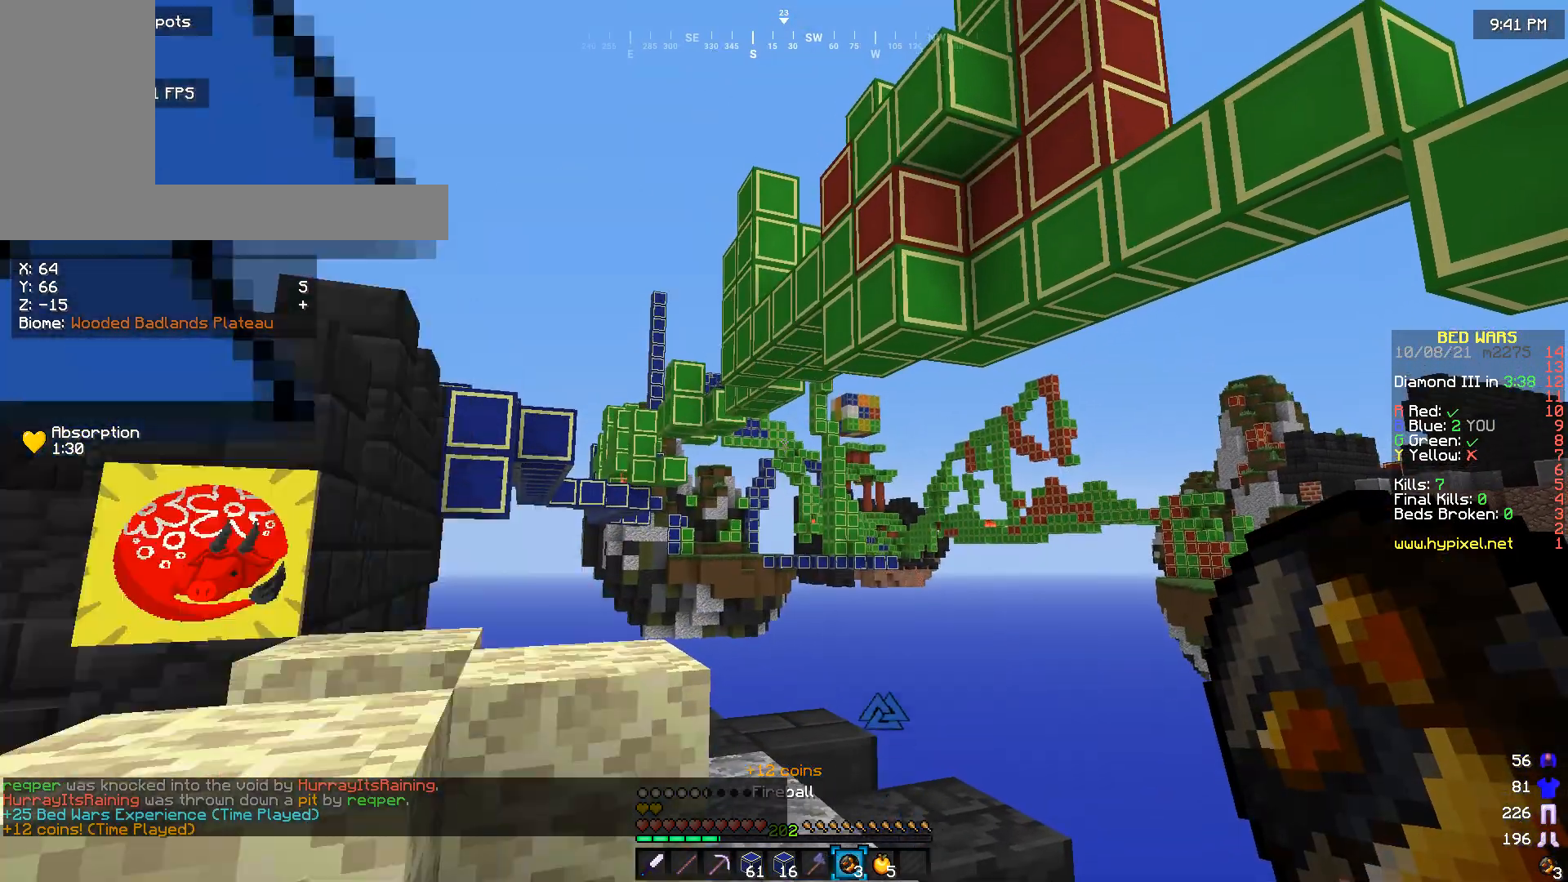
{"keys": [], "mouse": [], "events": [[66, "mouse_right", "down"], [166, "mouse_right", "up"]]}
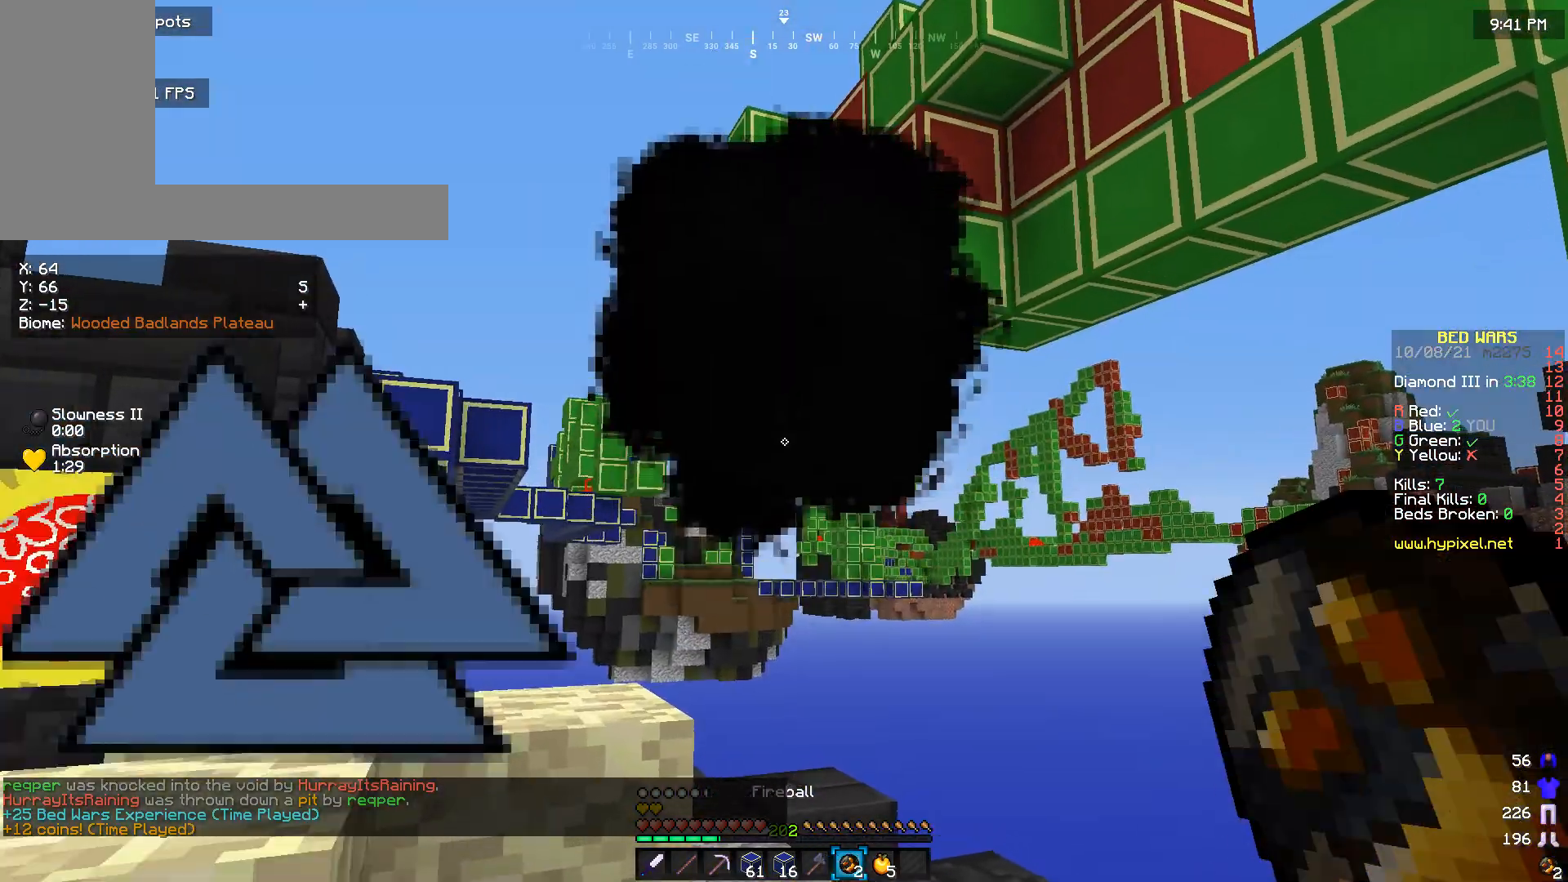
{"keys": [], "mouse": [], "events": []}
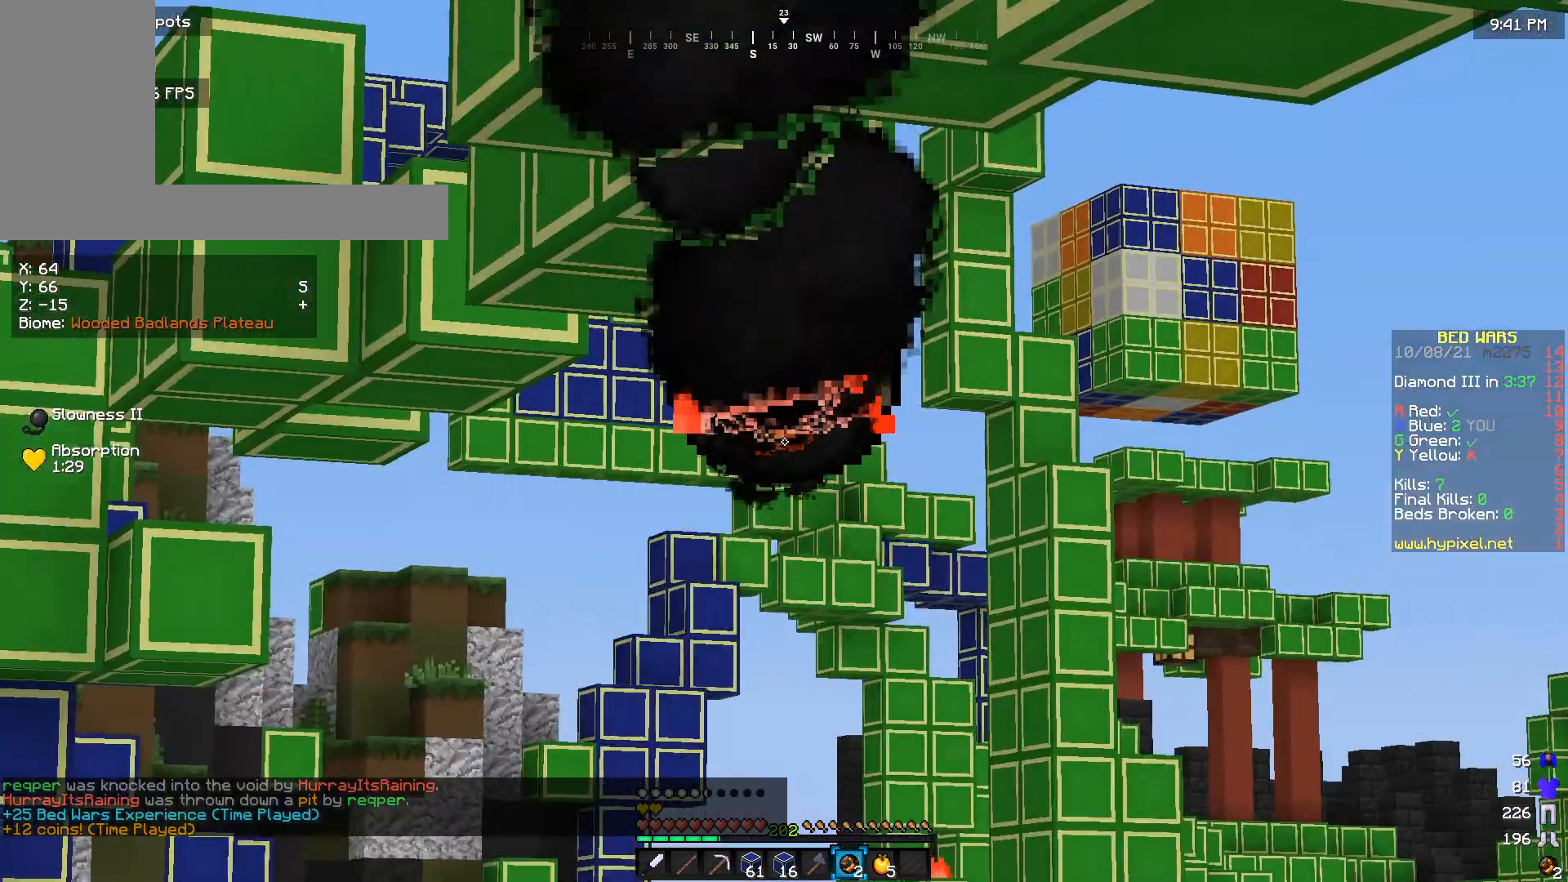
{"keys": [], "mouse": [], "events": []}
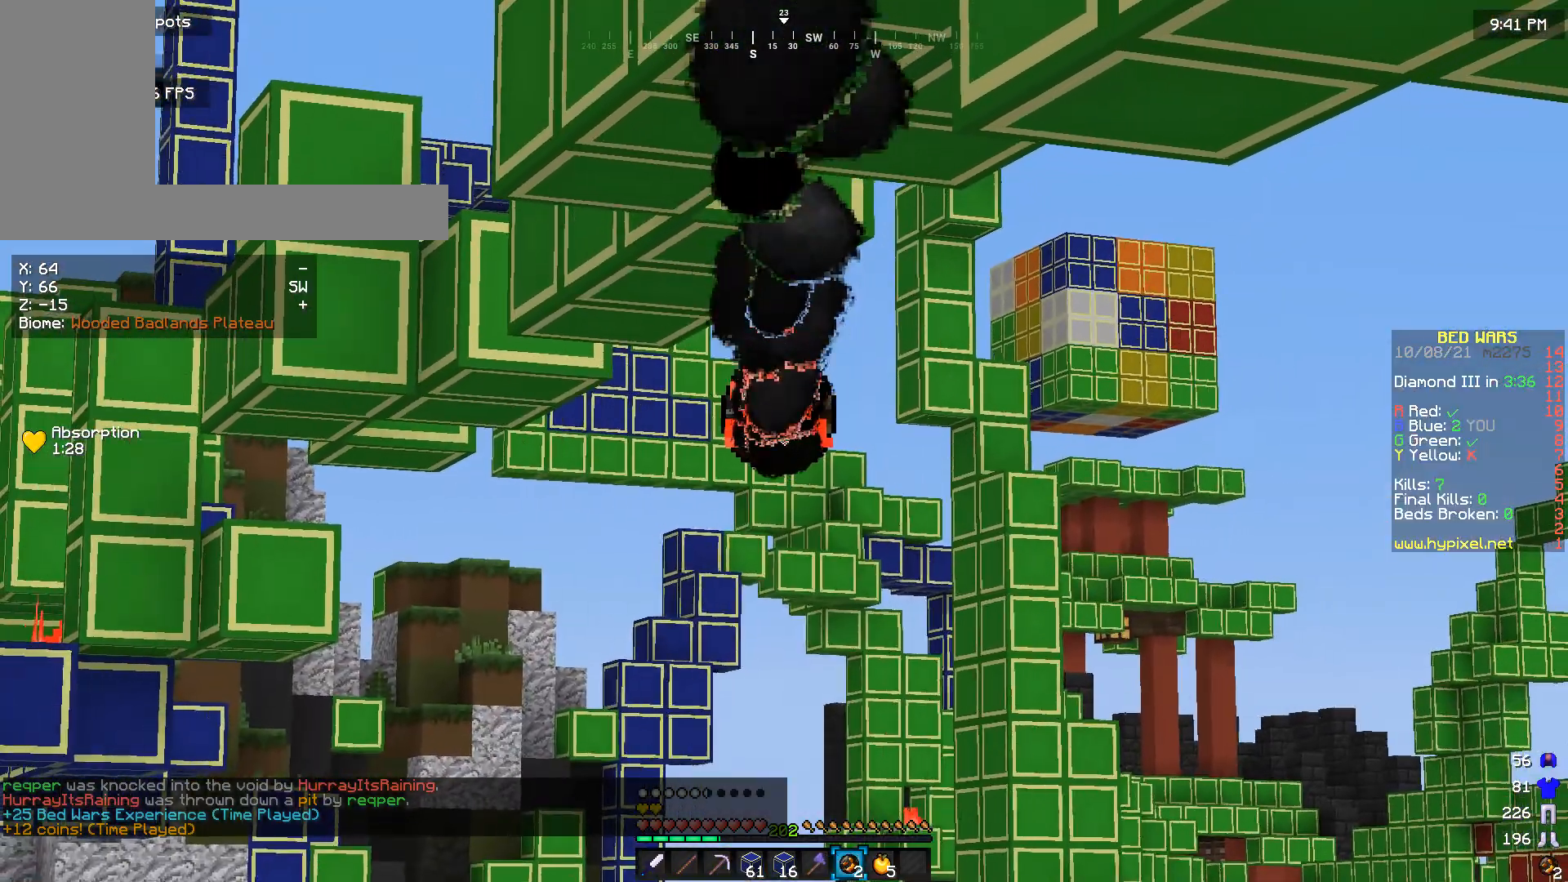
{"keys": [], "mouse": [], "events": []}
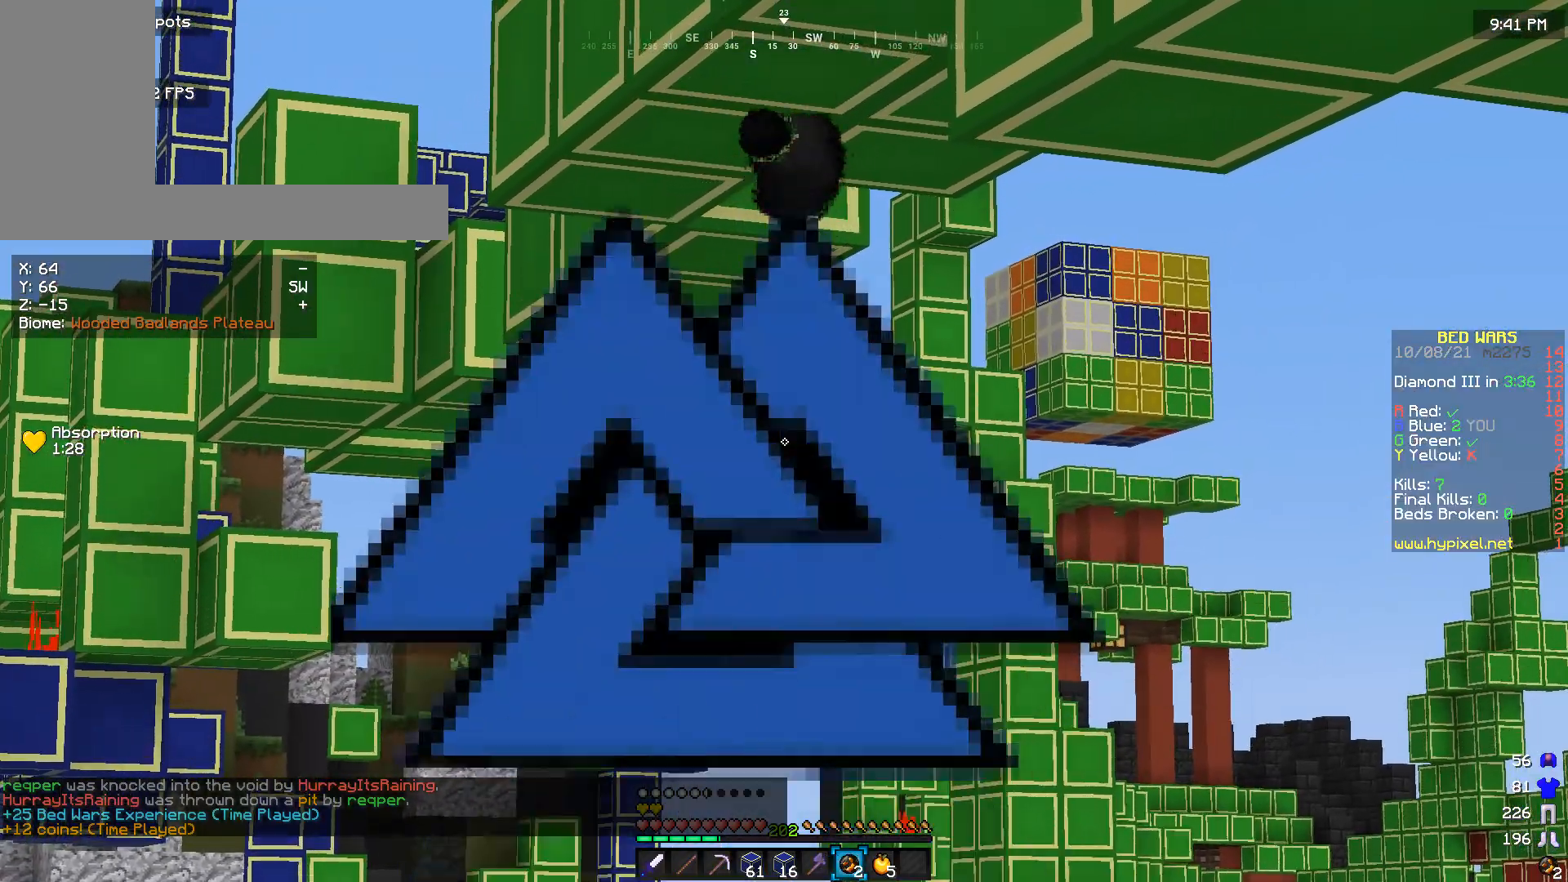
{"keys": [], "mouse": [], "events": []}
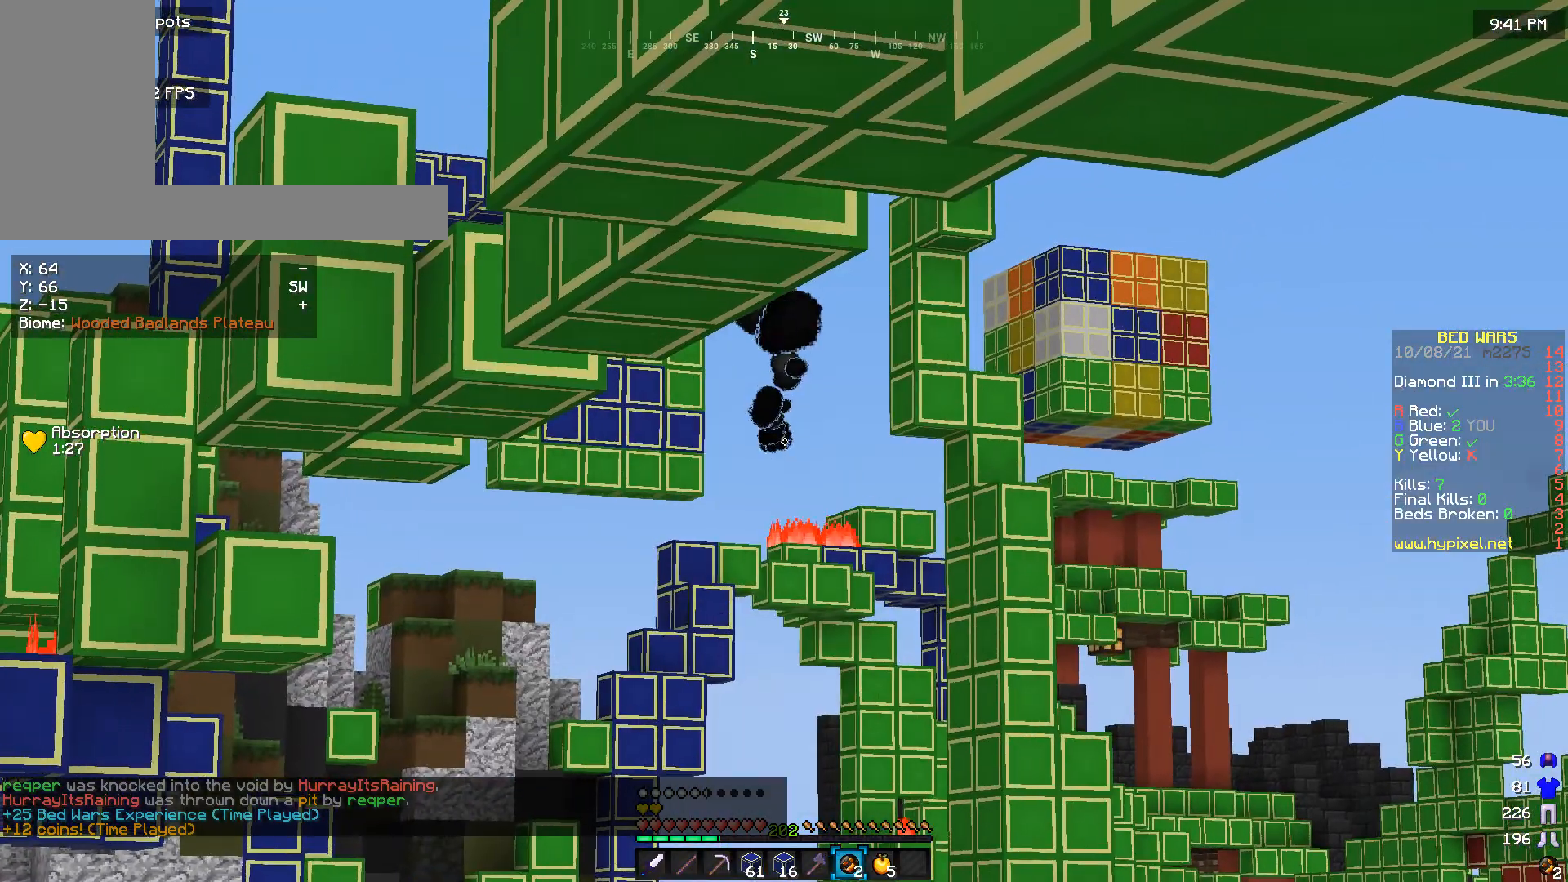
{"keys": [], "mouse": [], "events": []}
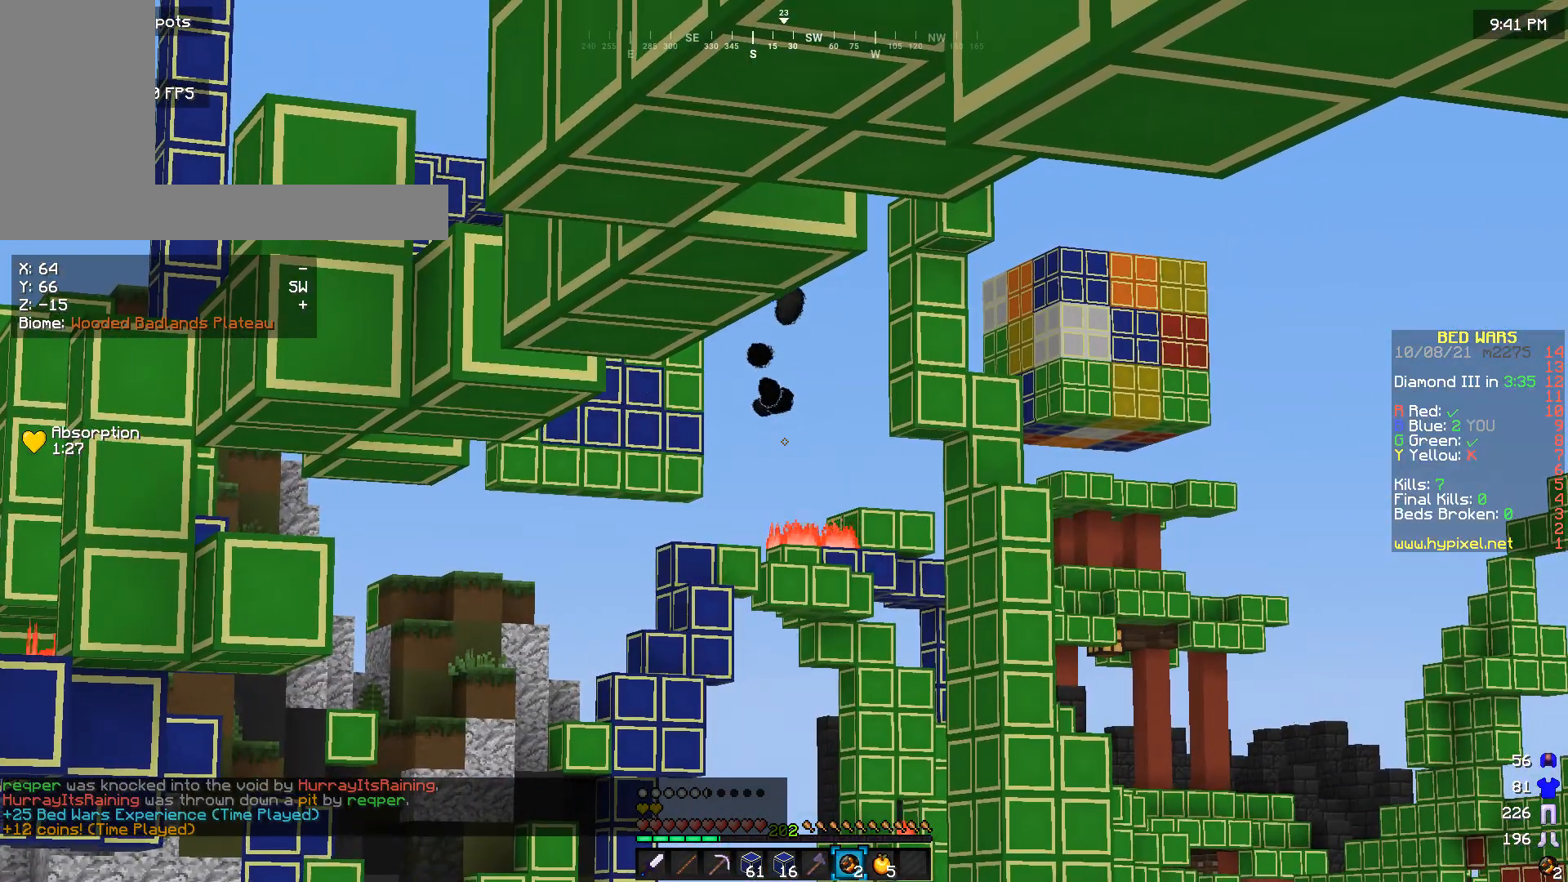
{"keys": [], "mouse": [], "events": []}
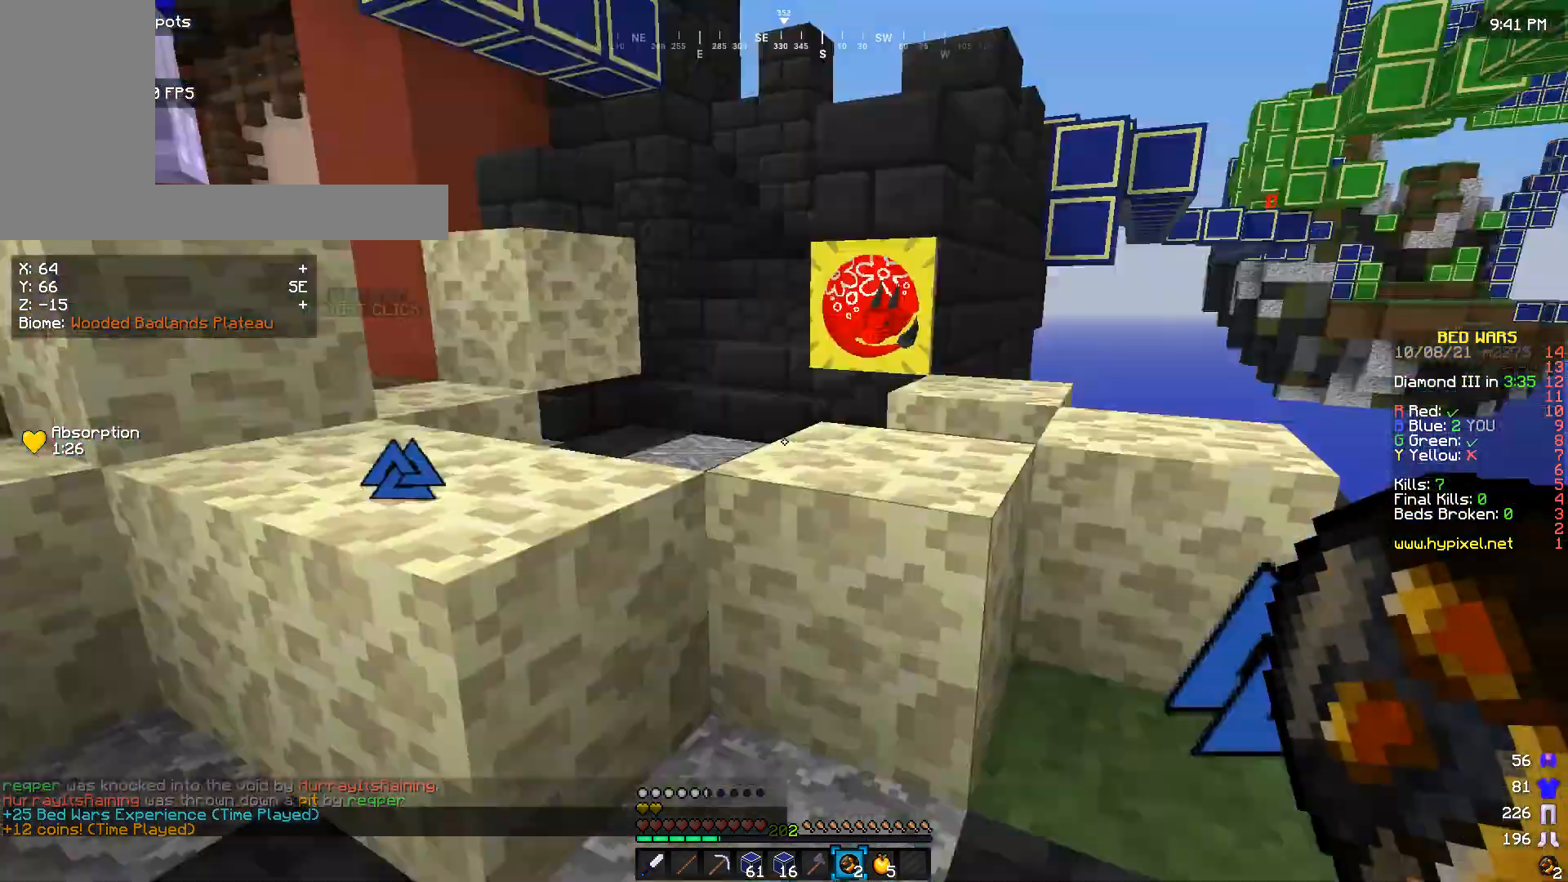
{"keys": ["w"], "mouse": [], "events": [[200, "w", "down"]]}
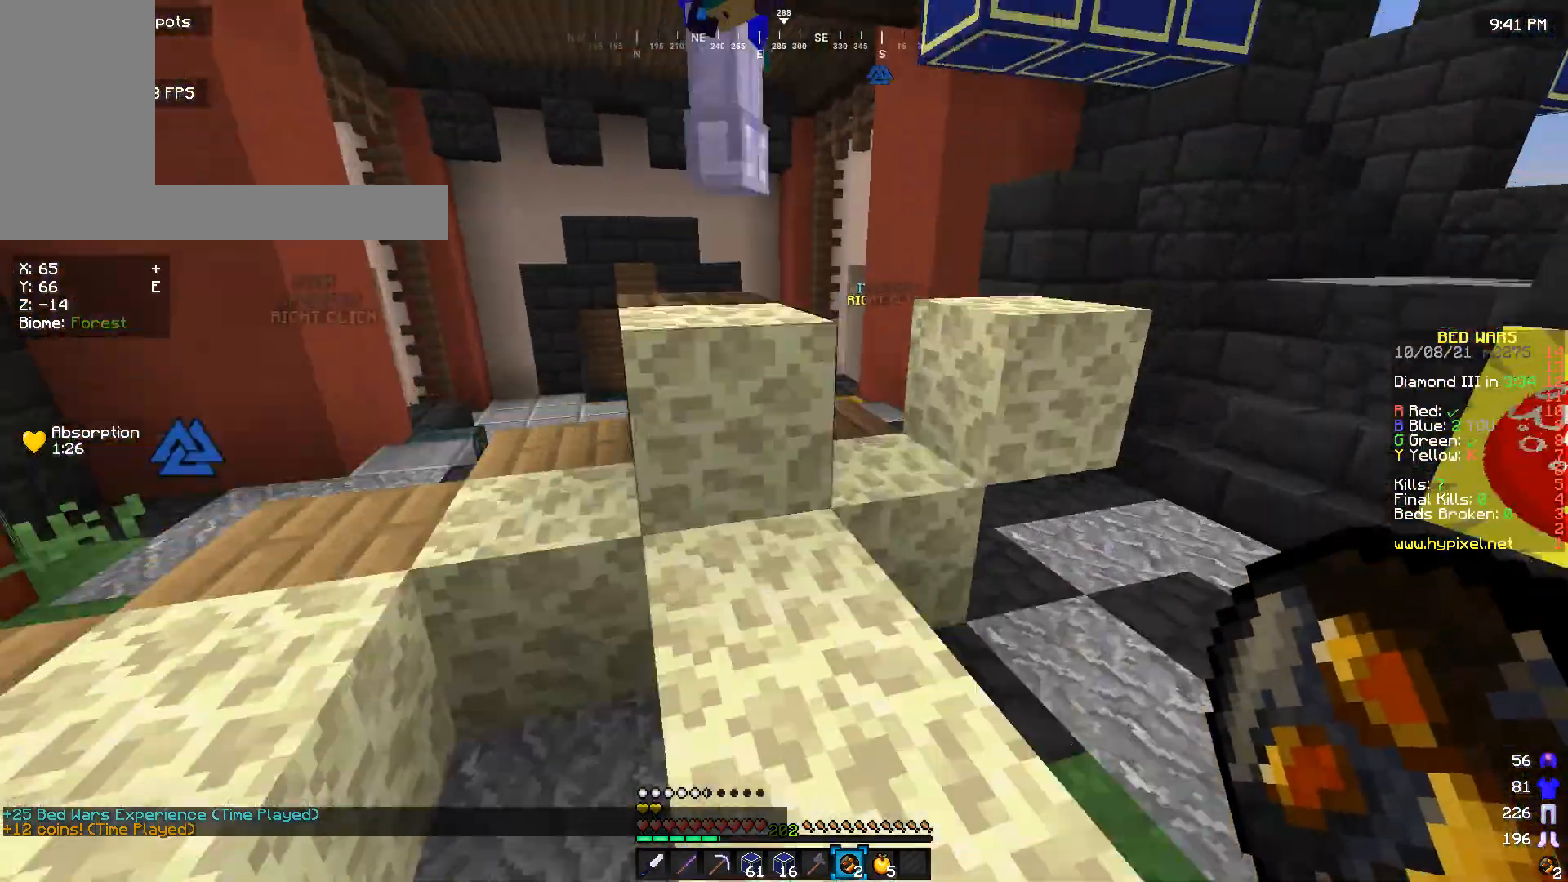
{"keys": ["a", "w"], "mouse": [], "events": [[400, "a", "down"]]}
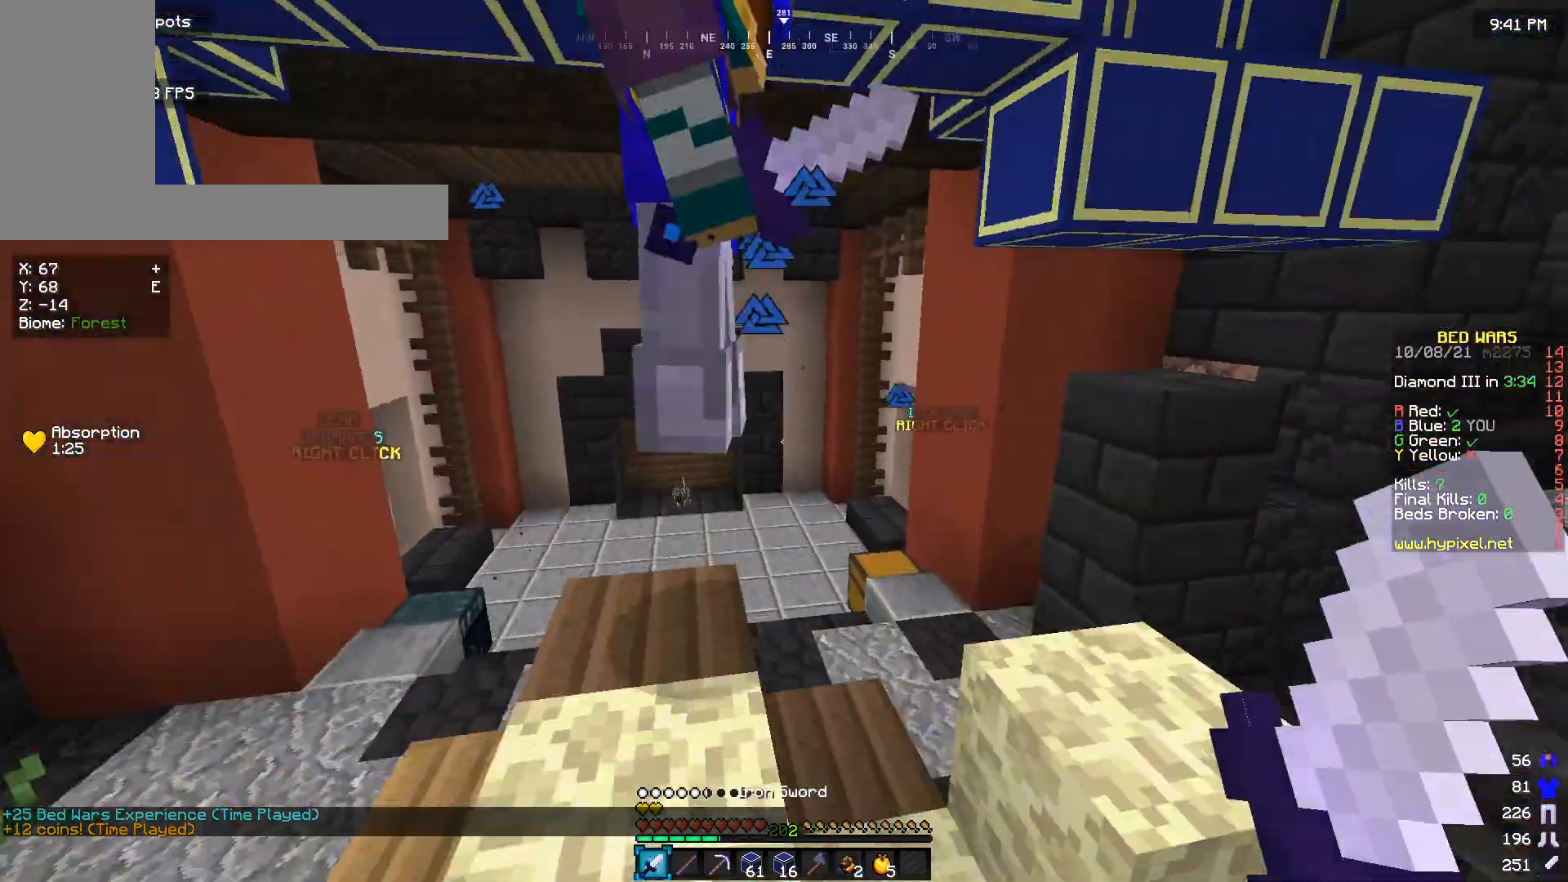
{"keys": ["s"], "mouse": [], "events": [[133, "w", "up"], [166, "a", "up"], [466, "s", "down"]]}
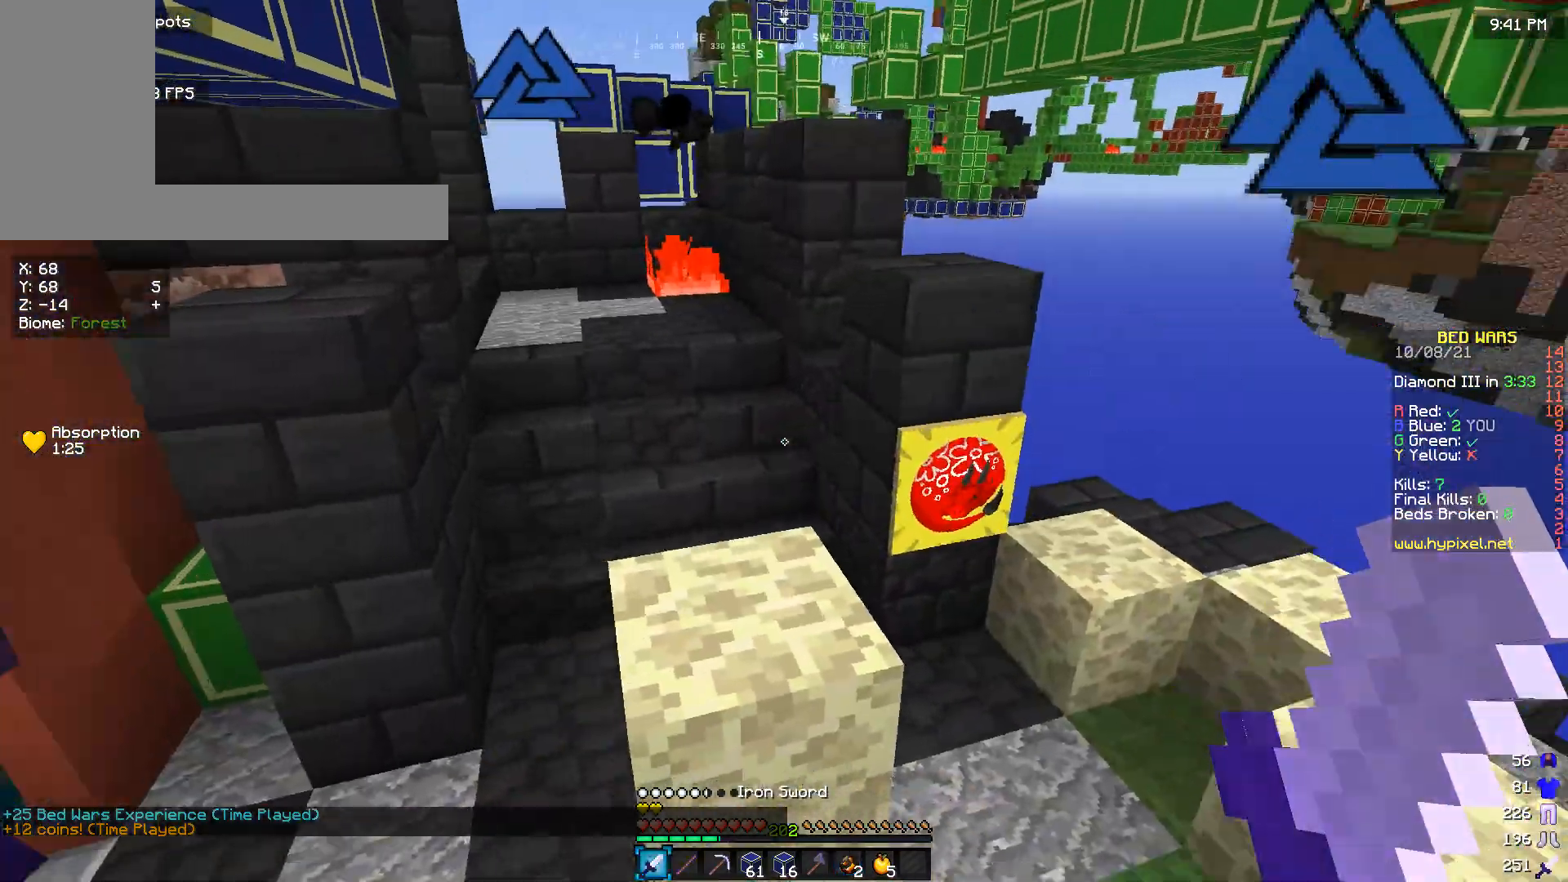
{"keys": [], "mouse": [], "events": [[100, "s", "up"]]}
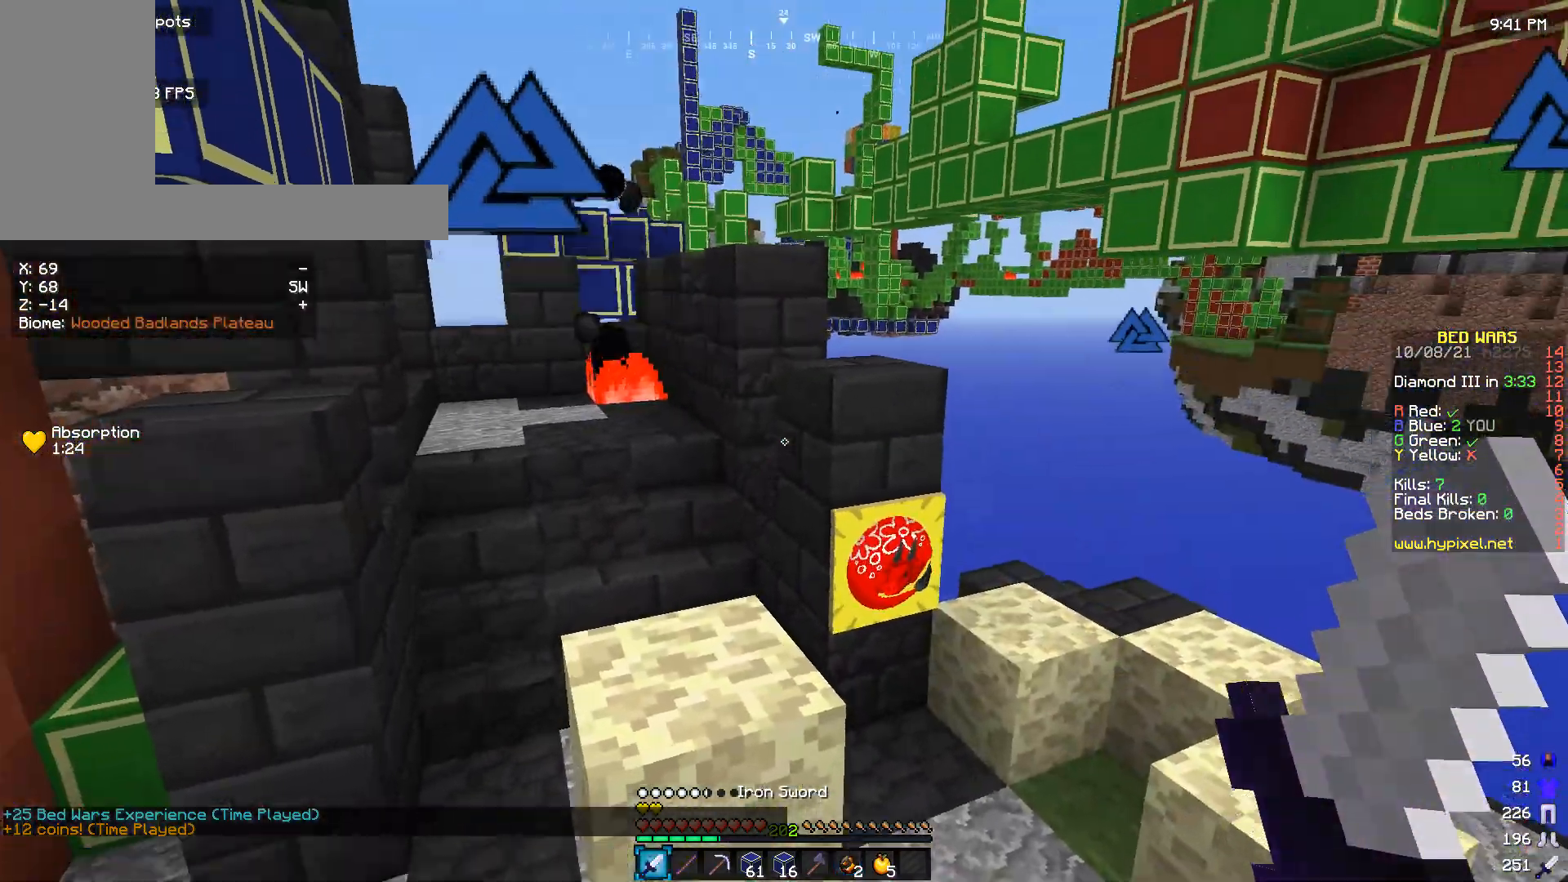
{"keys": [], "mouse": [], "events": []}
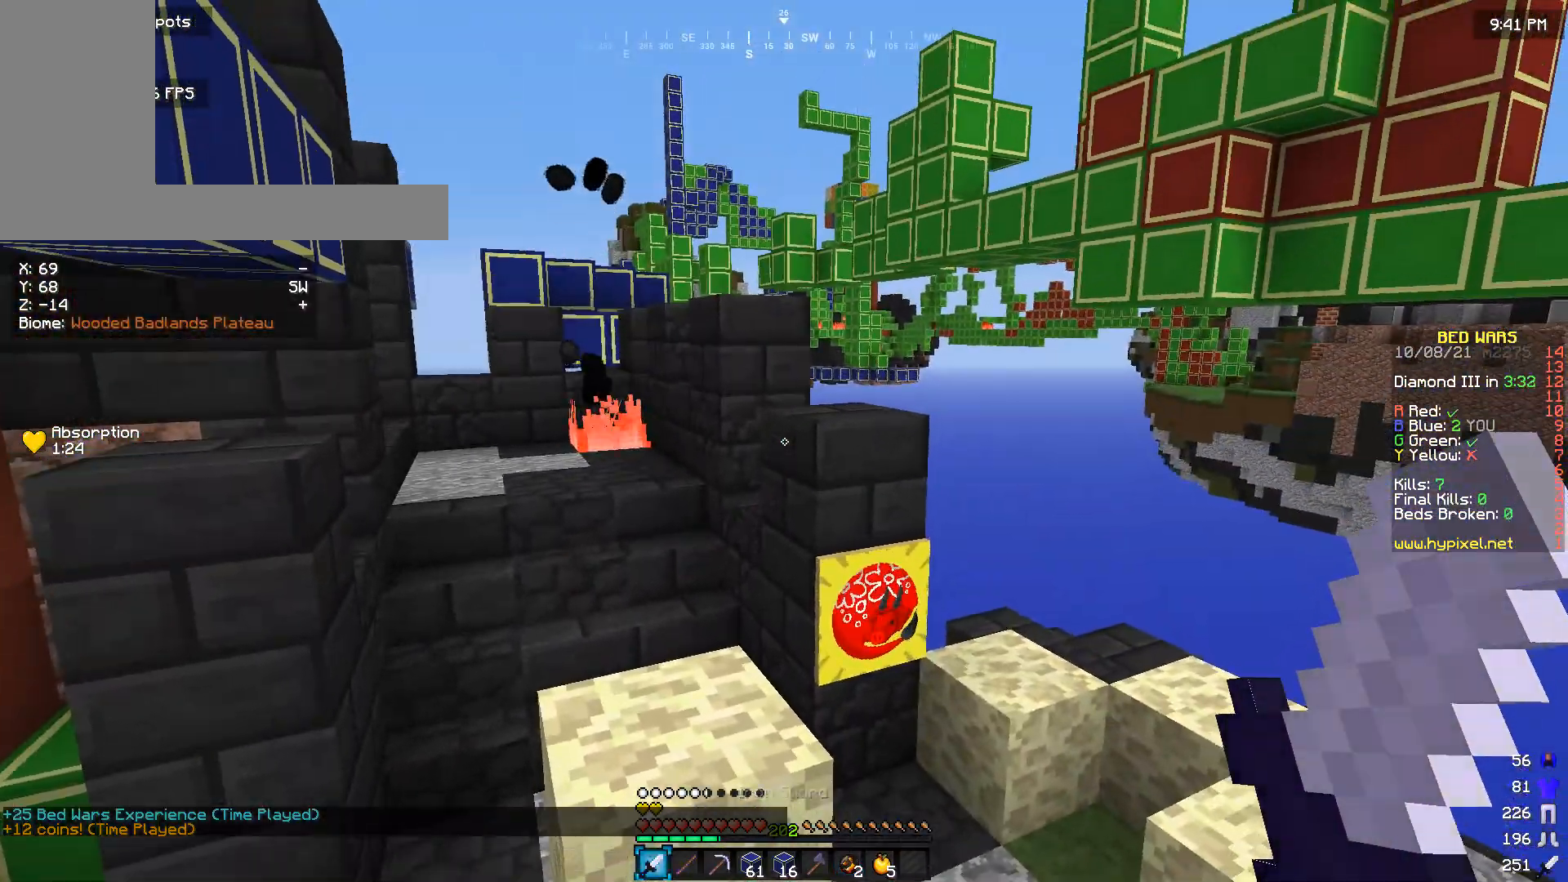
{"keys": ["a"], "mouse": [], "events": [[200, "a", "down"]]}
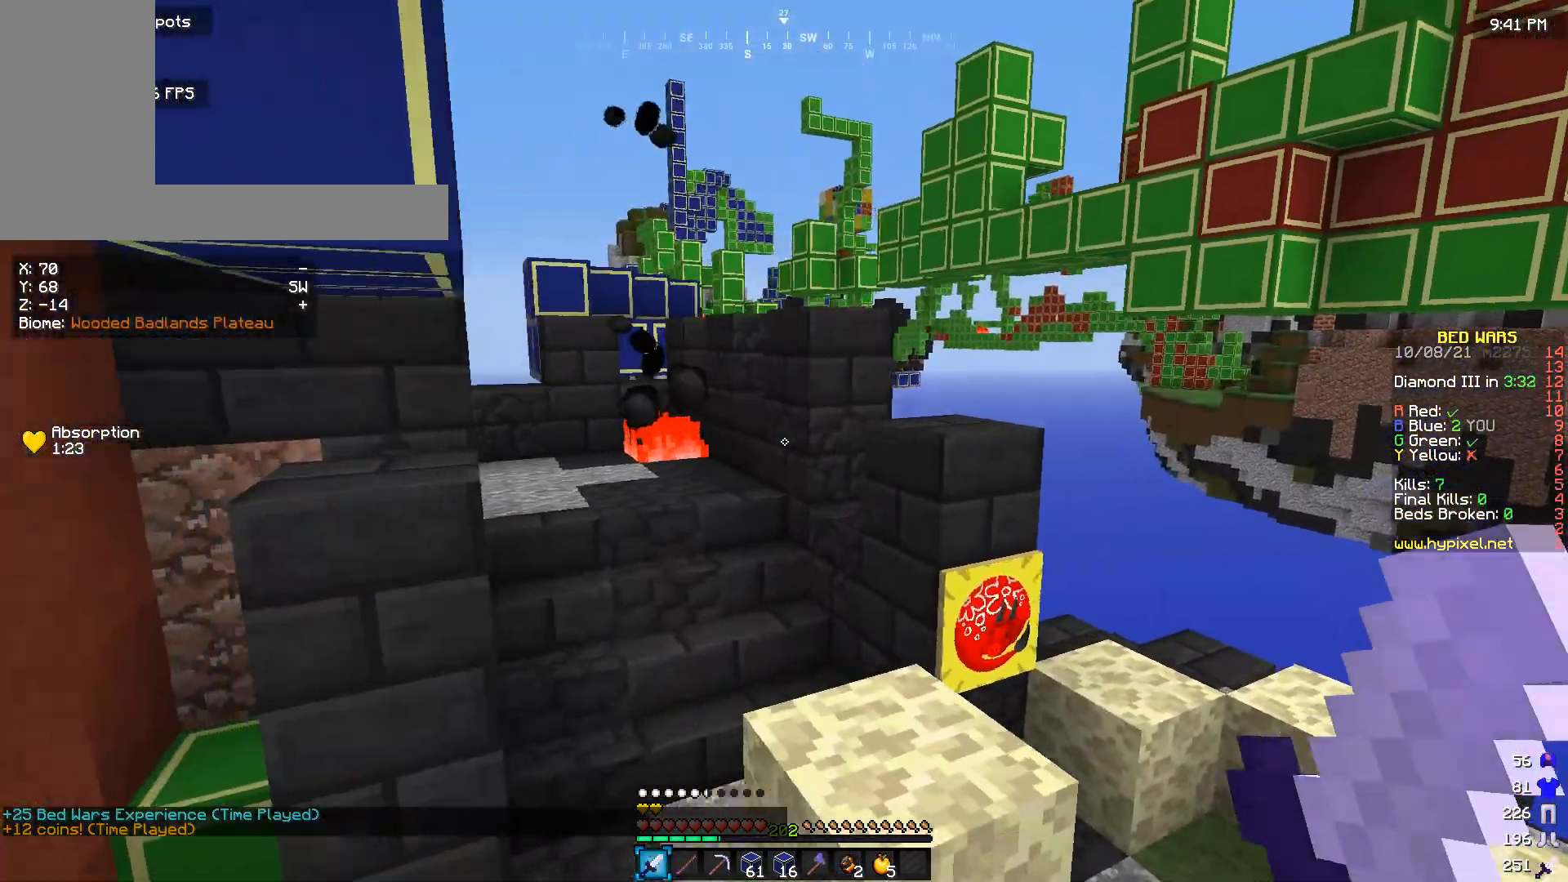
{"keys": [], "mouse": [], "events": [[100, "s", "down"], [266, "a", "up"], [300, "s", "up"]]}
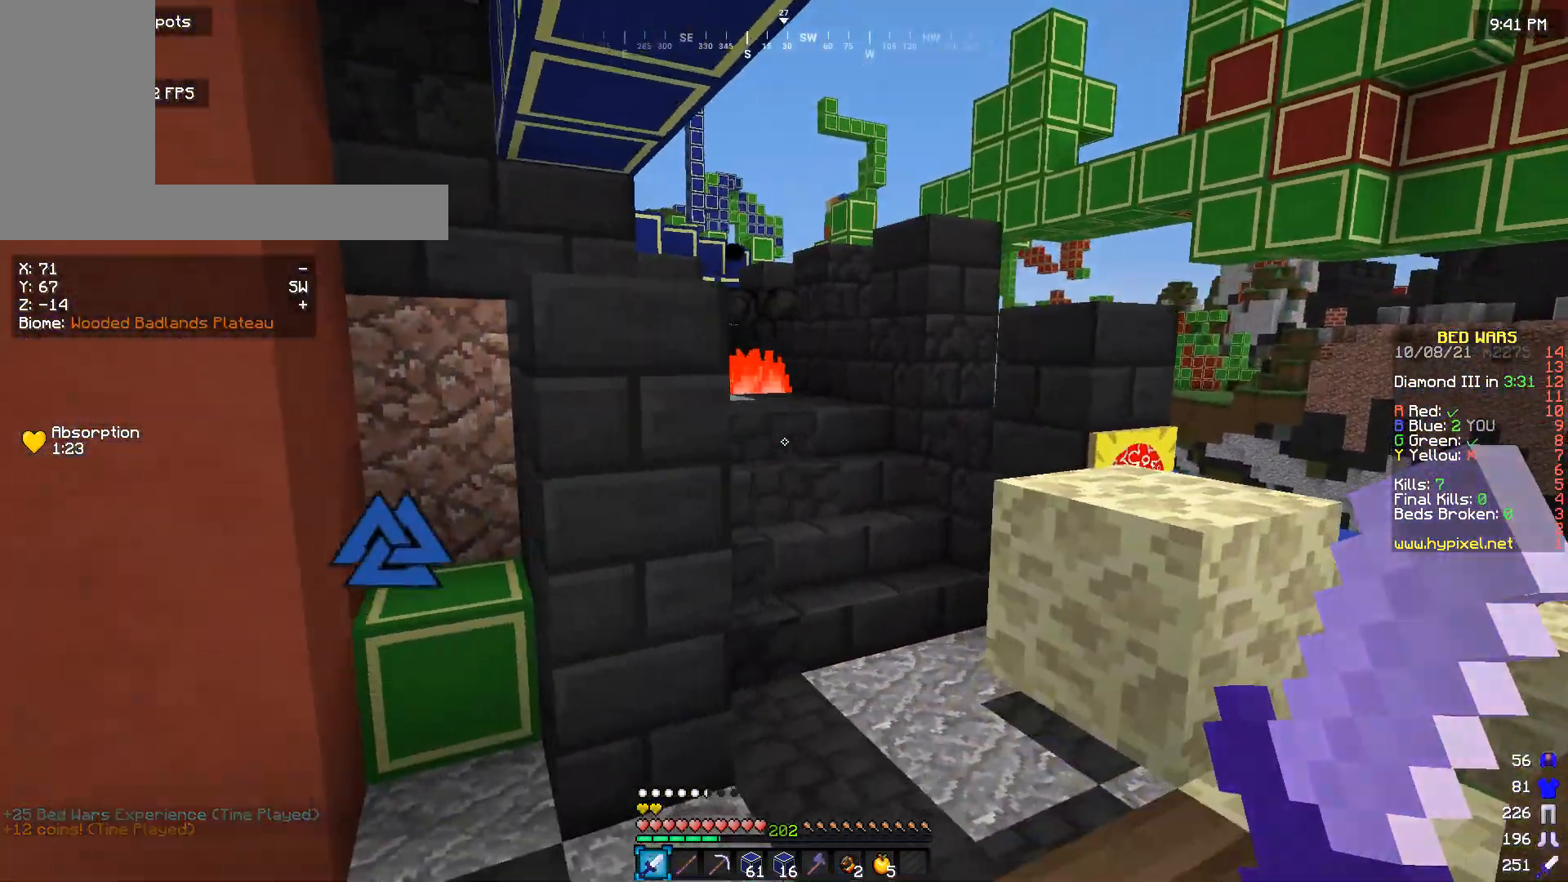
{"keys": ["w"], "mouse": [], "events": [[100, "d", "down"], [200, "d", "up"], [500, "w", "down"]]}
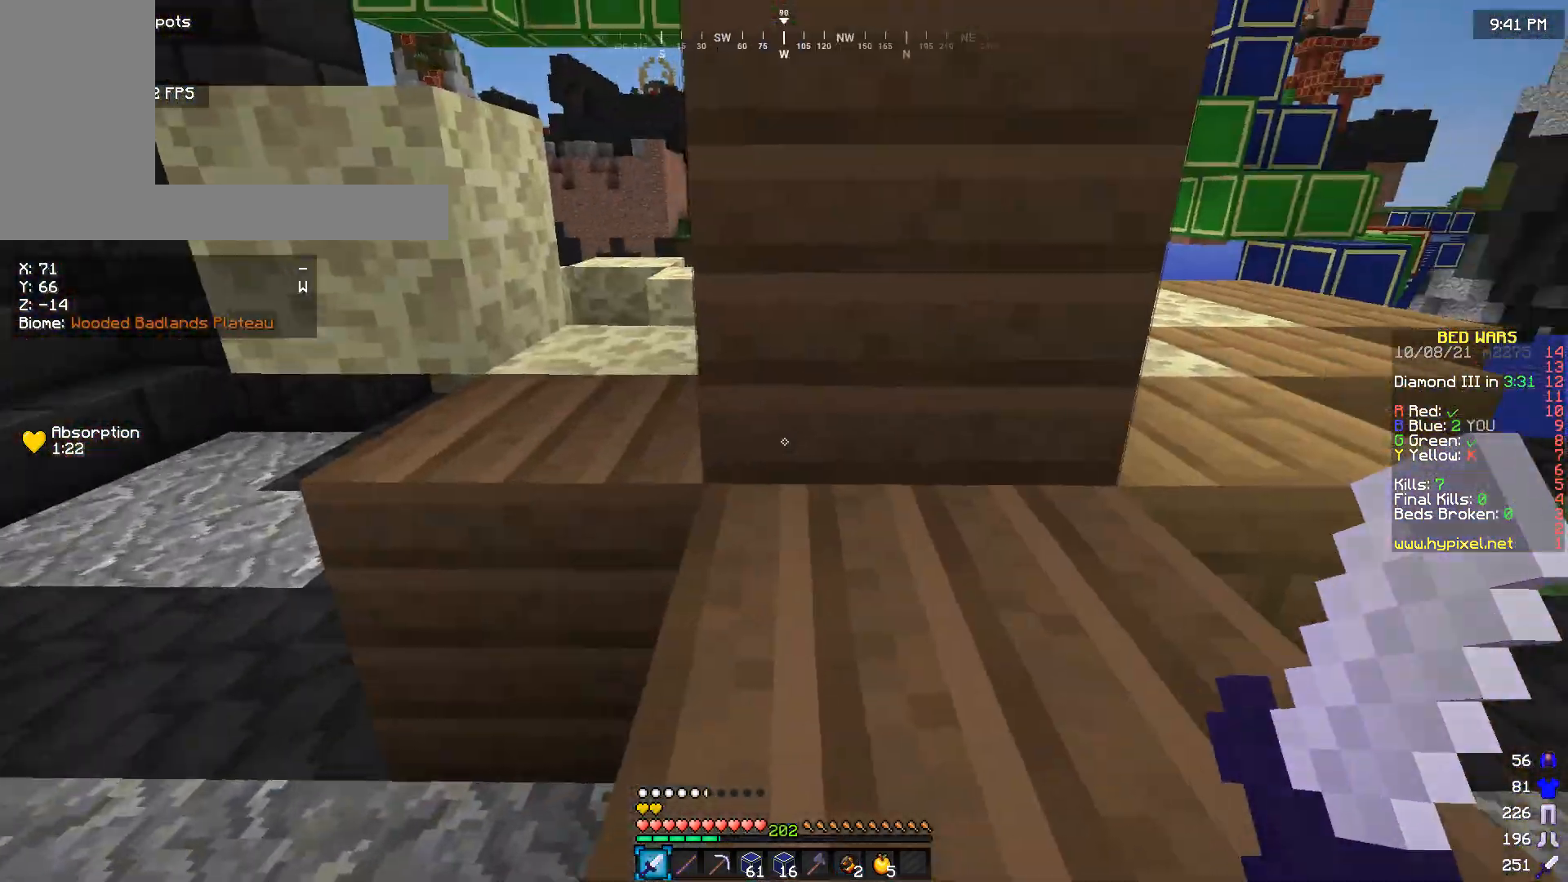
{"keys": ["w"], "mouse": [], "events": []}
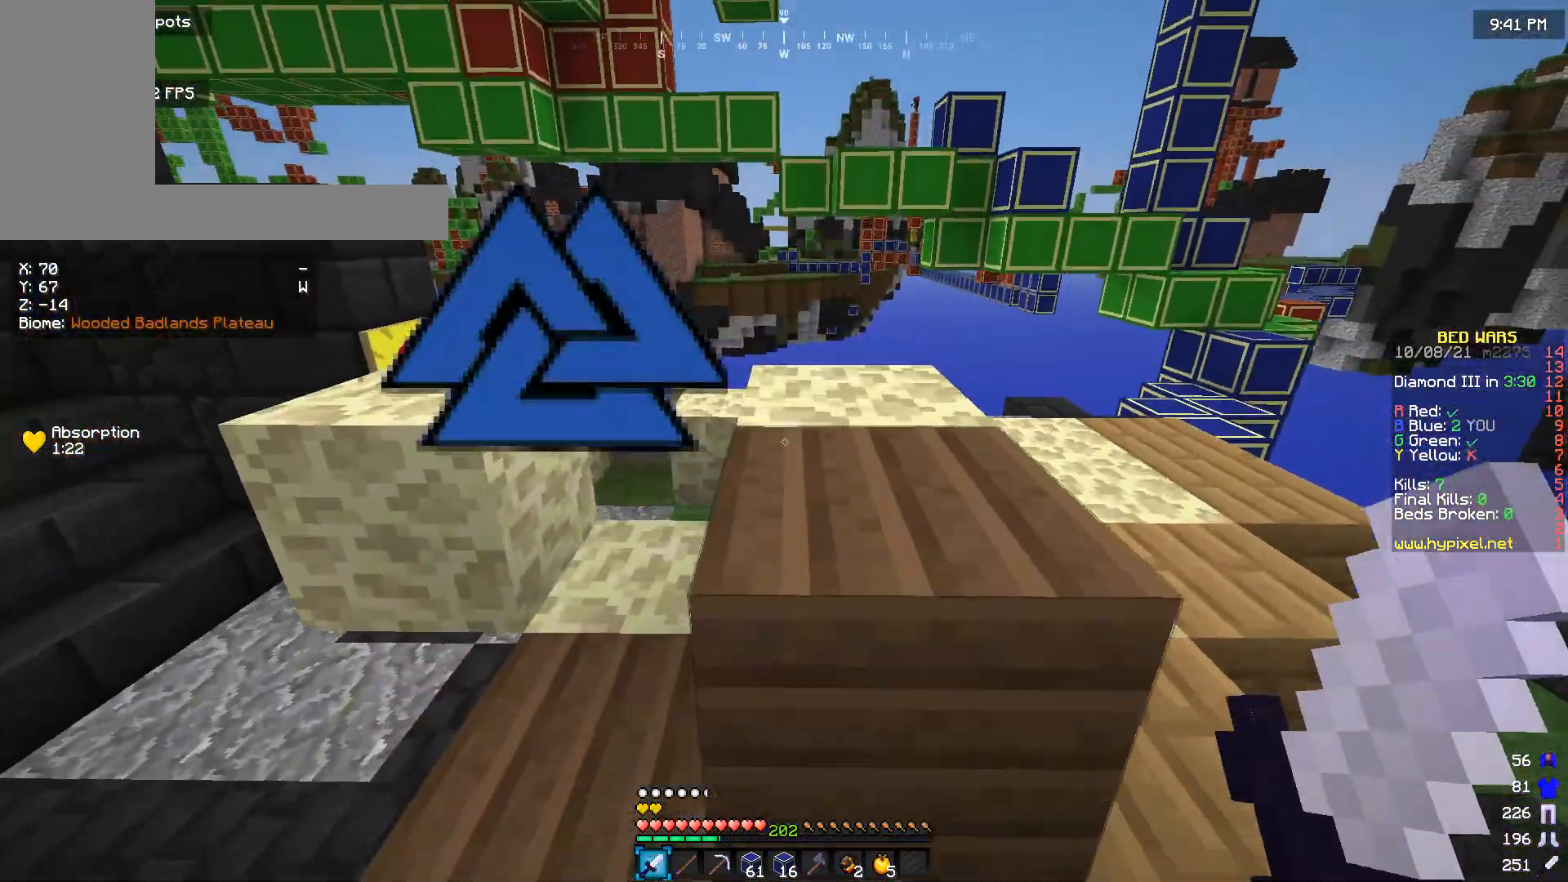
{"keys": [], "mouse": [], "events": [[200, "w", "up"], [300, "d", "down"], [500, "d", "up"]]}
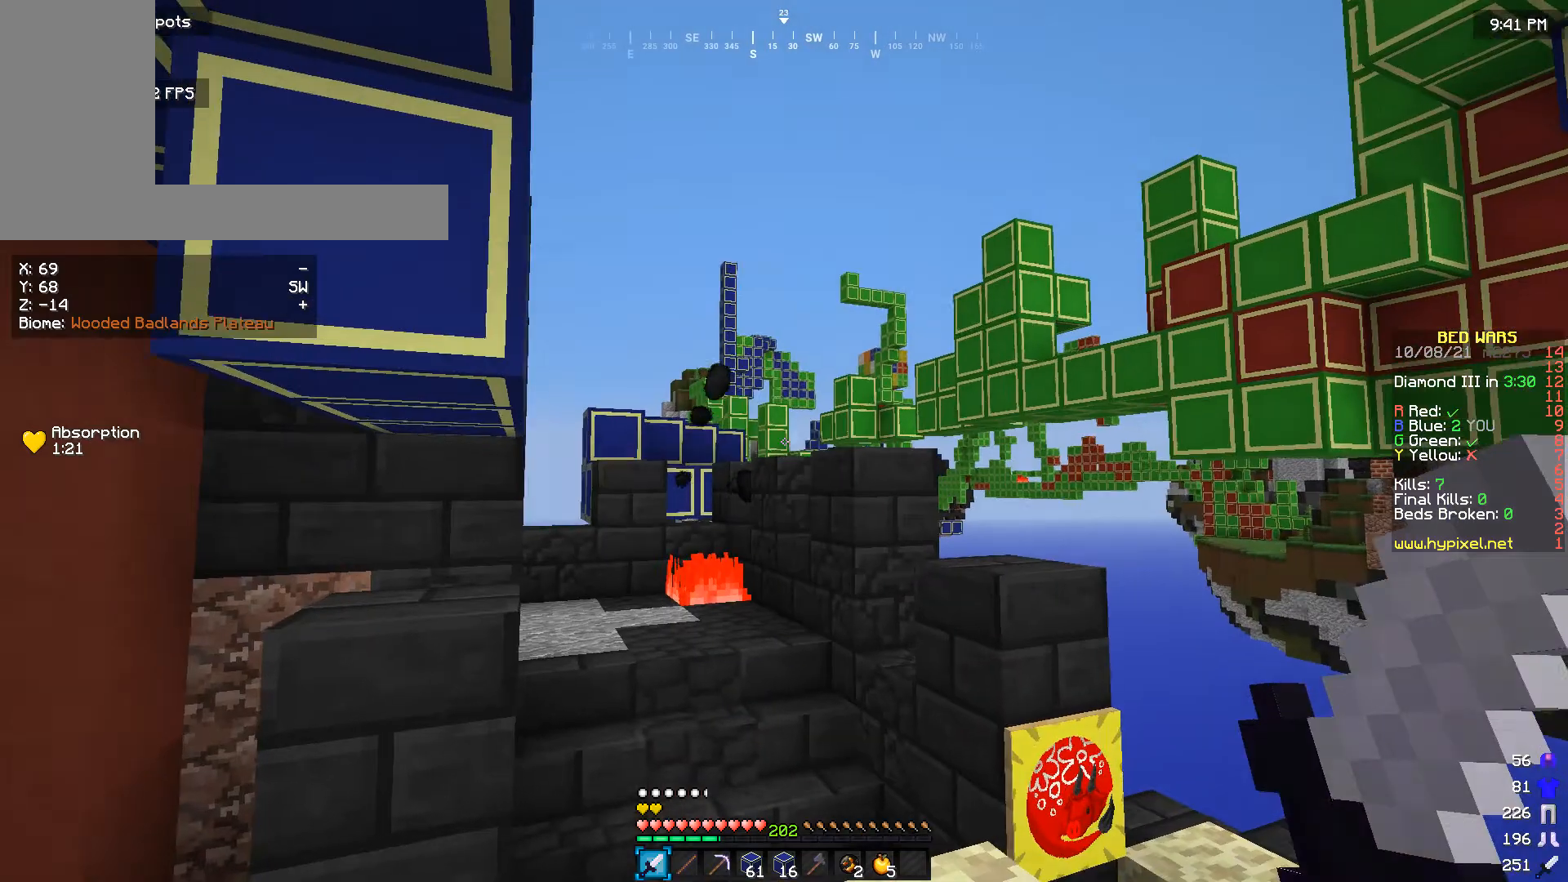
{"keys": [], "mouse": [], "events": [[266, "d", "down"], [400, "d", "up"]]}
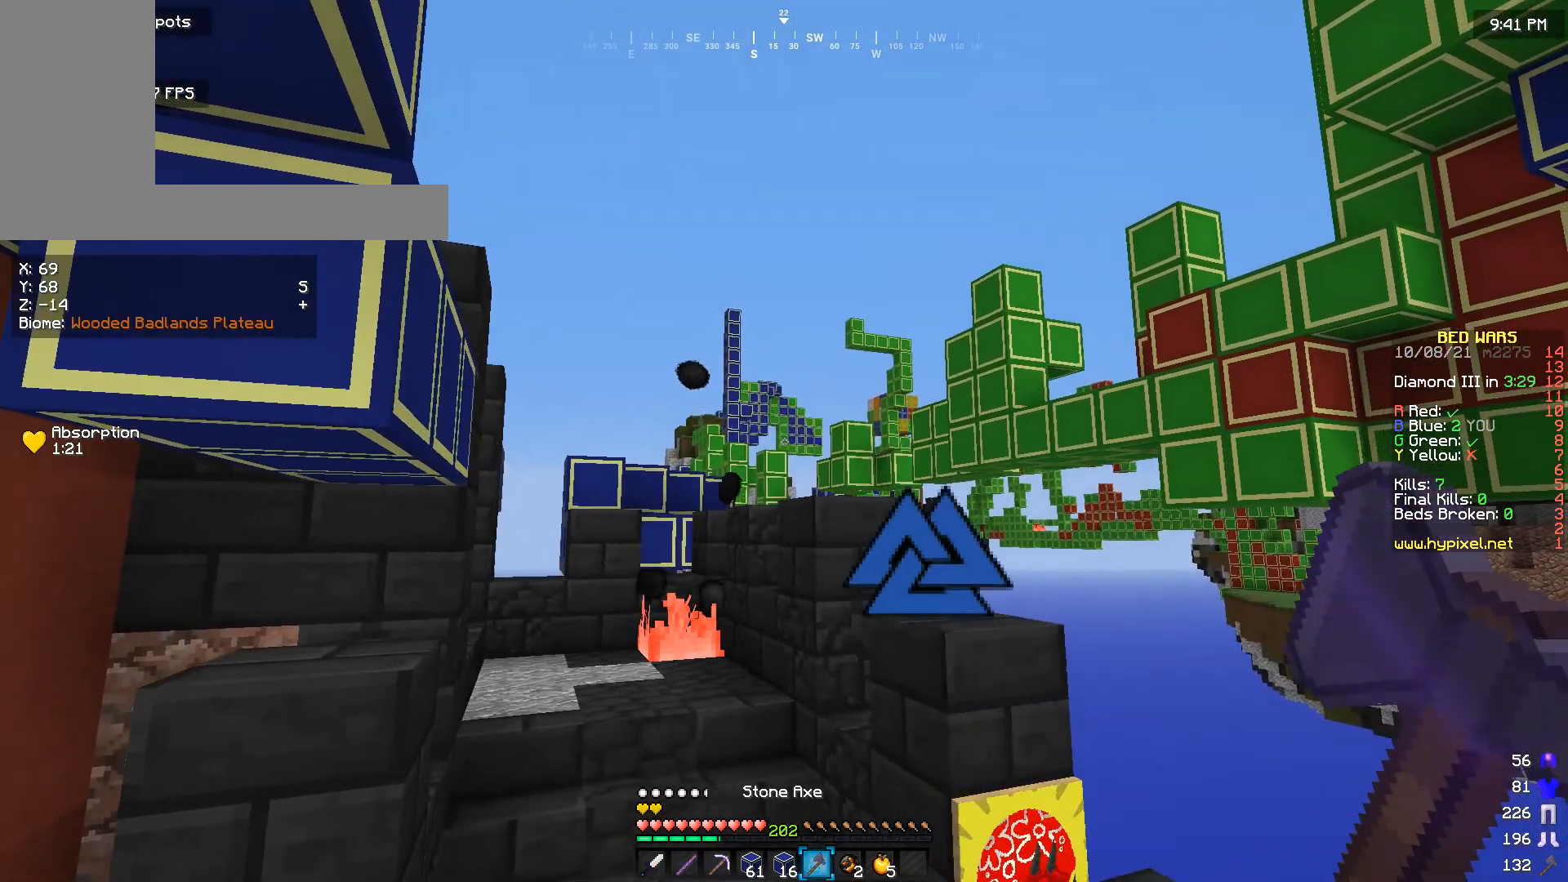
{"keys": [], "mouse": [], "events": []}
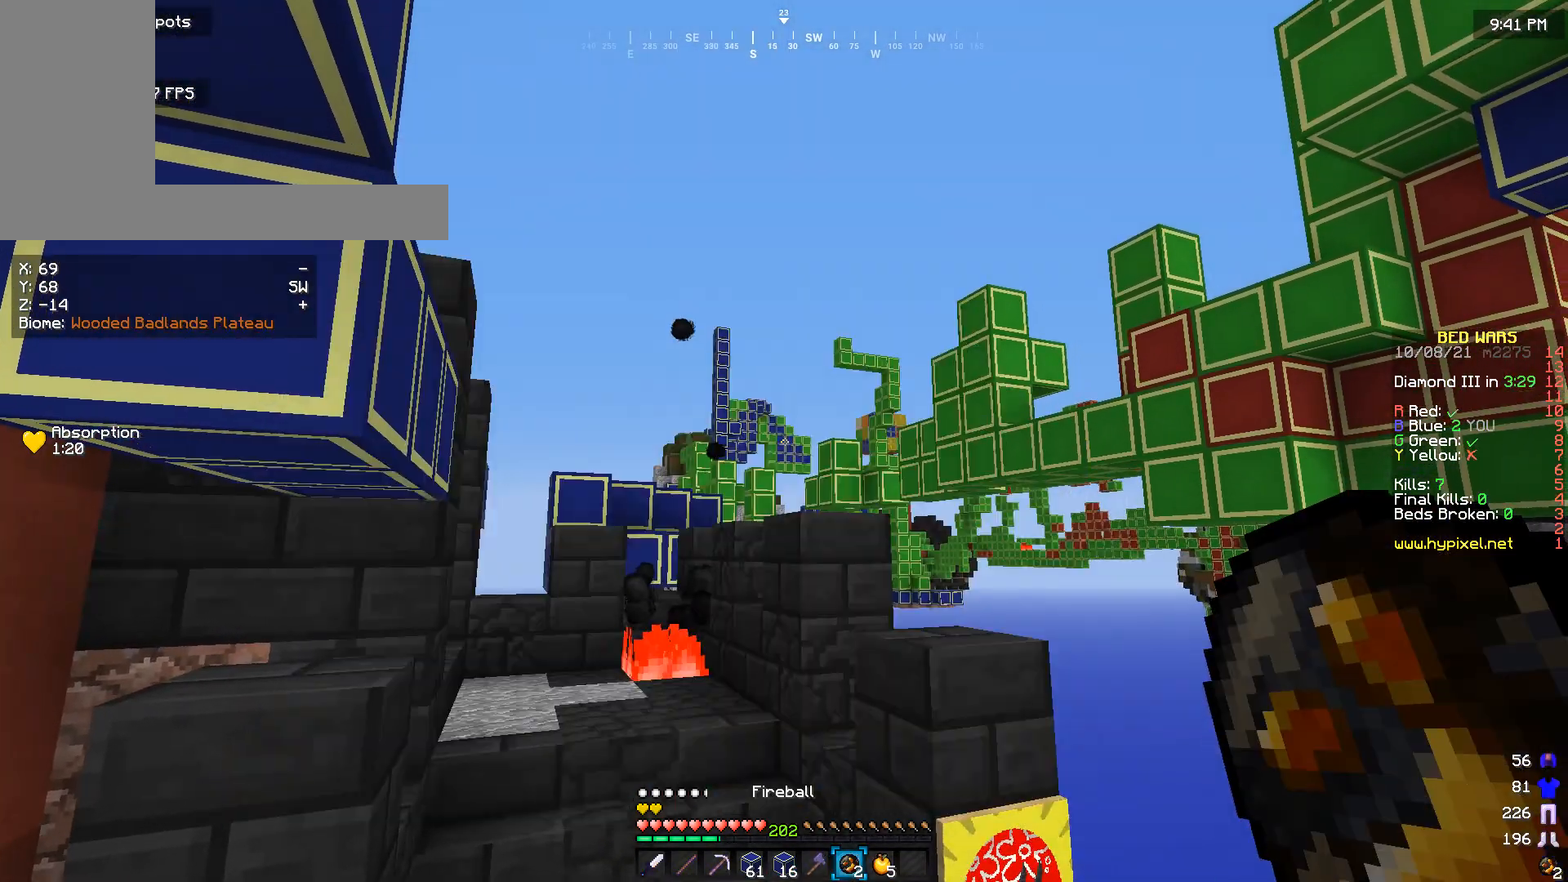
{"keys": [], "mouse": [], "events": []}
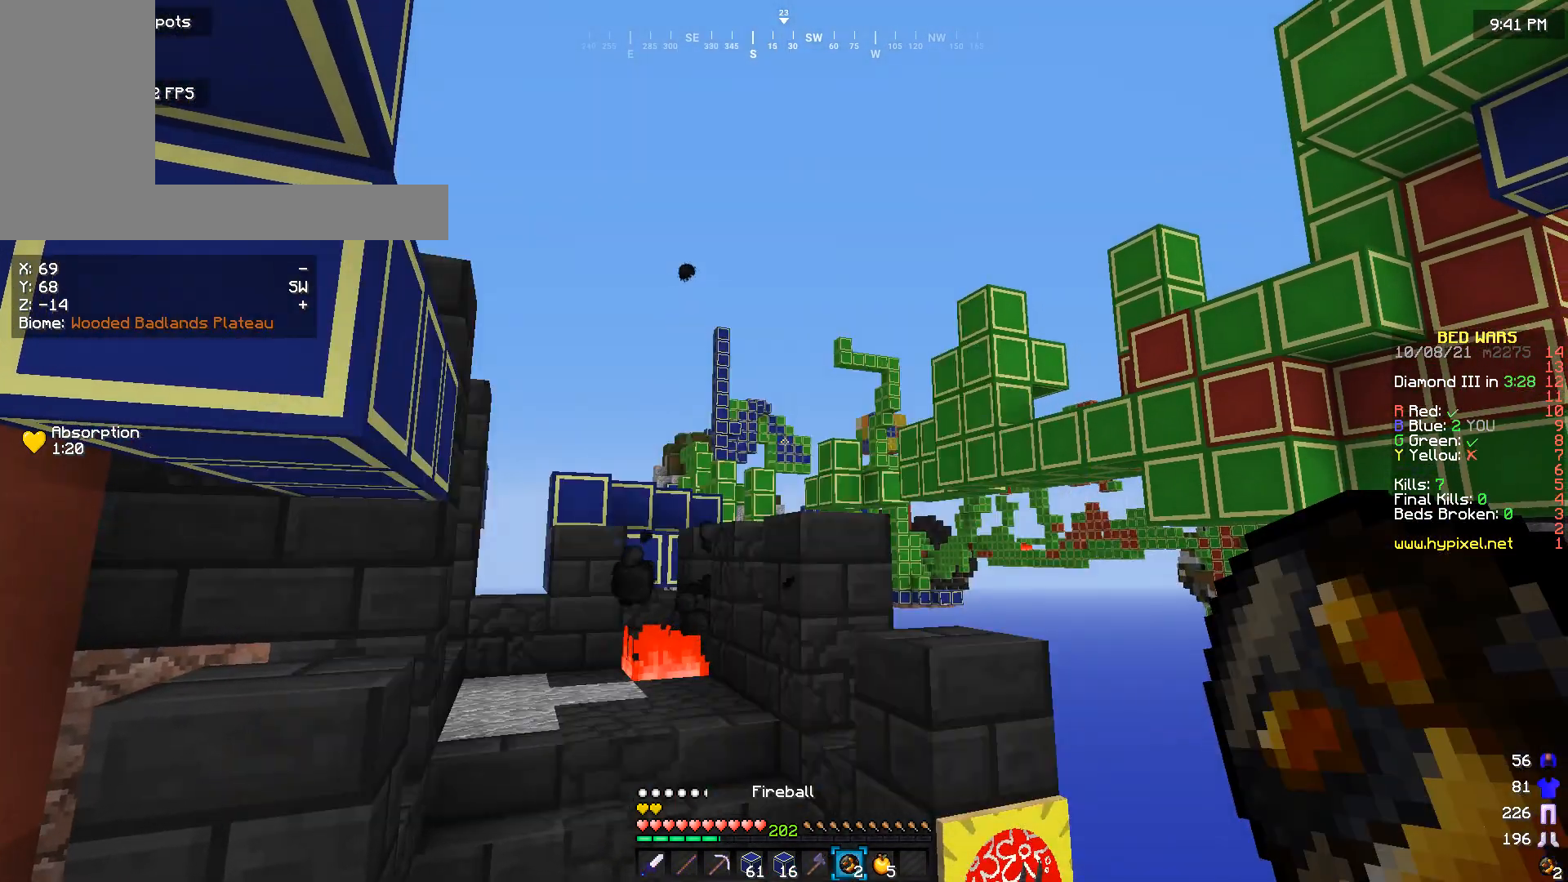
{"keys": [], "mouse": [], "events": [[33, "mouse_right", "down"], [166, "mouse_right", "up"]]}
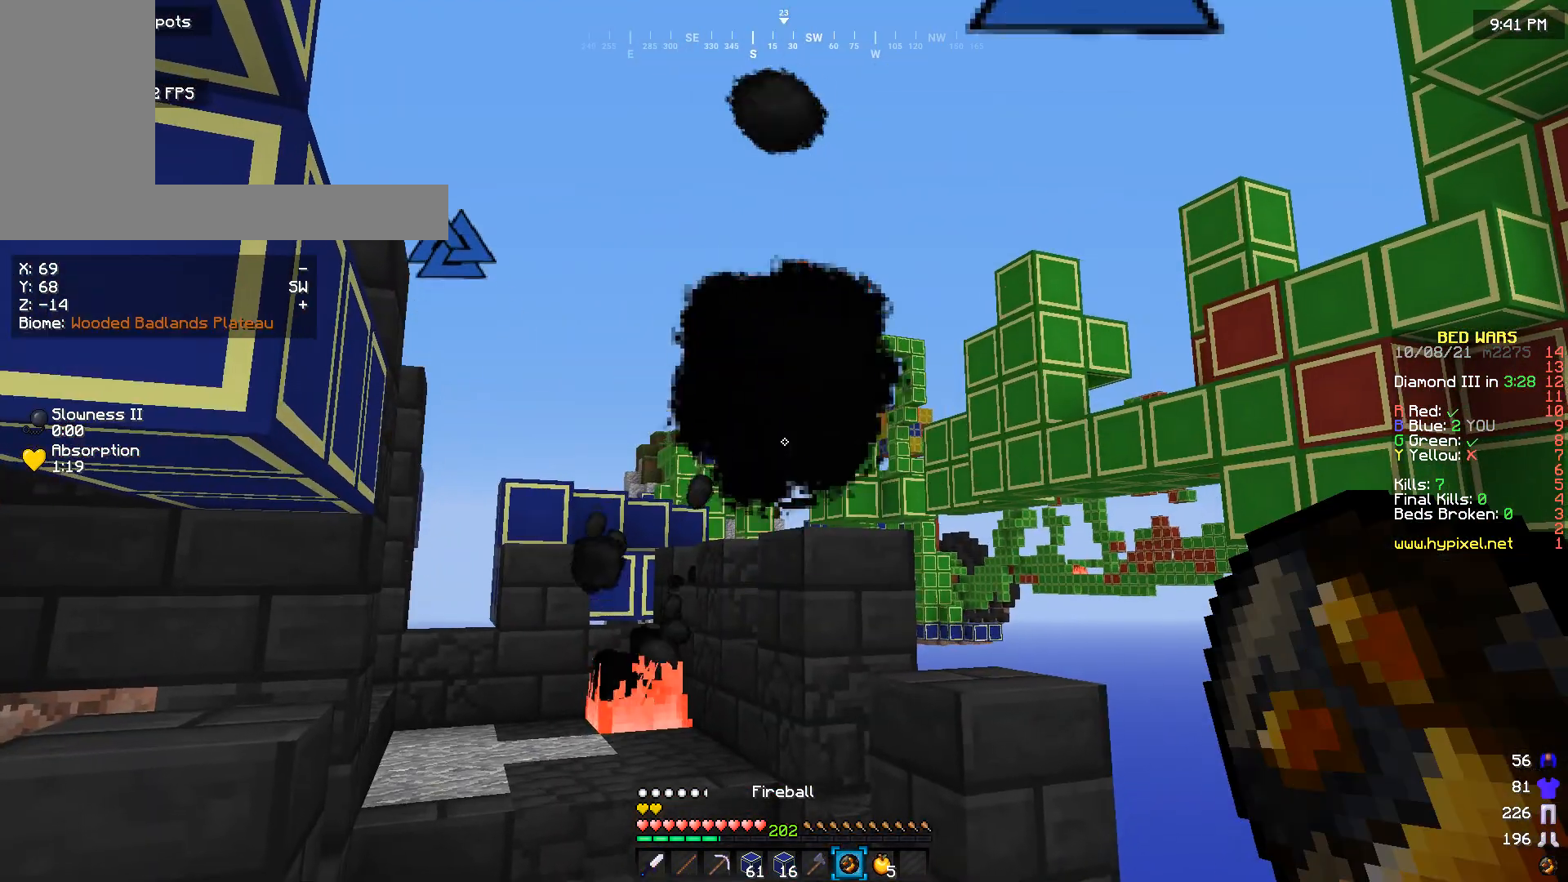
{"keys": [], "mouse": [], "events": []}
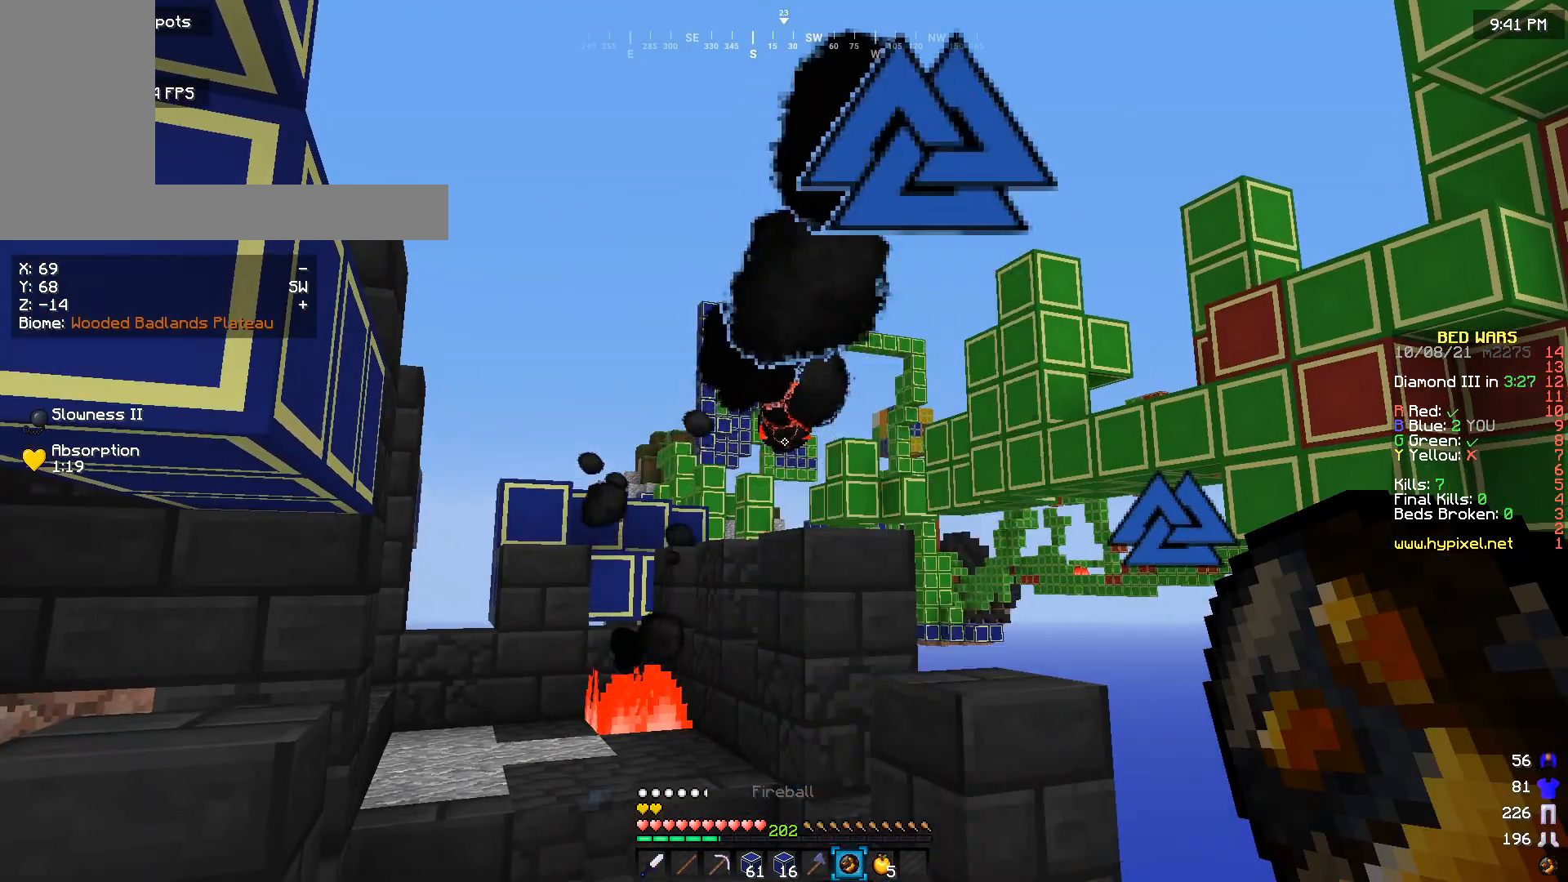
{"keys": [], "mouse": [], "events": []}
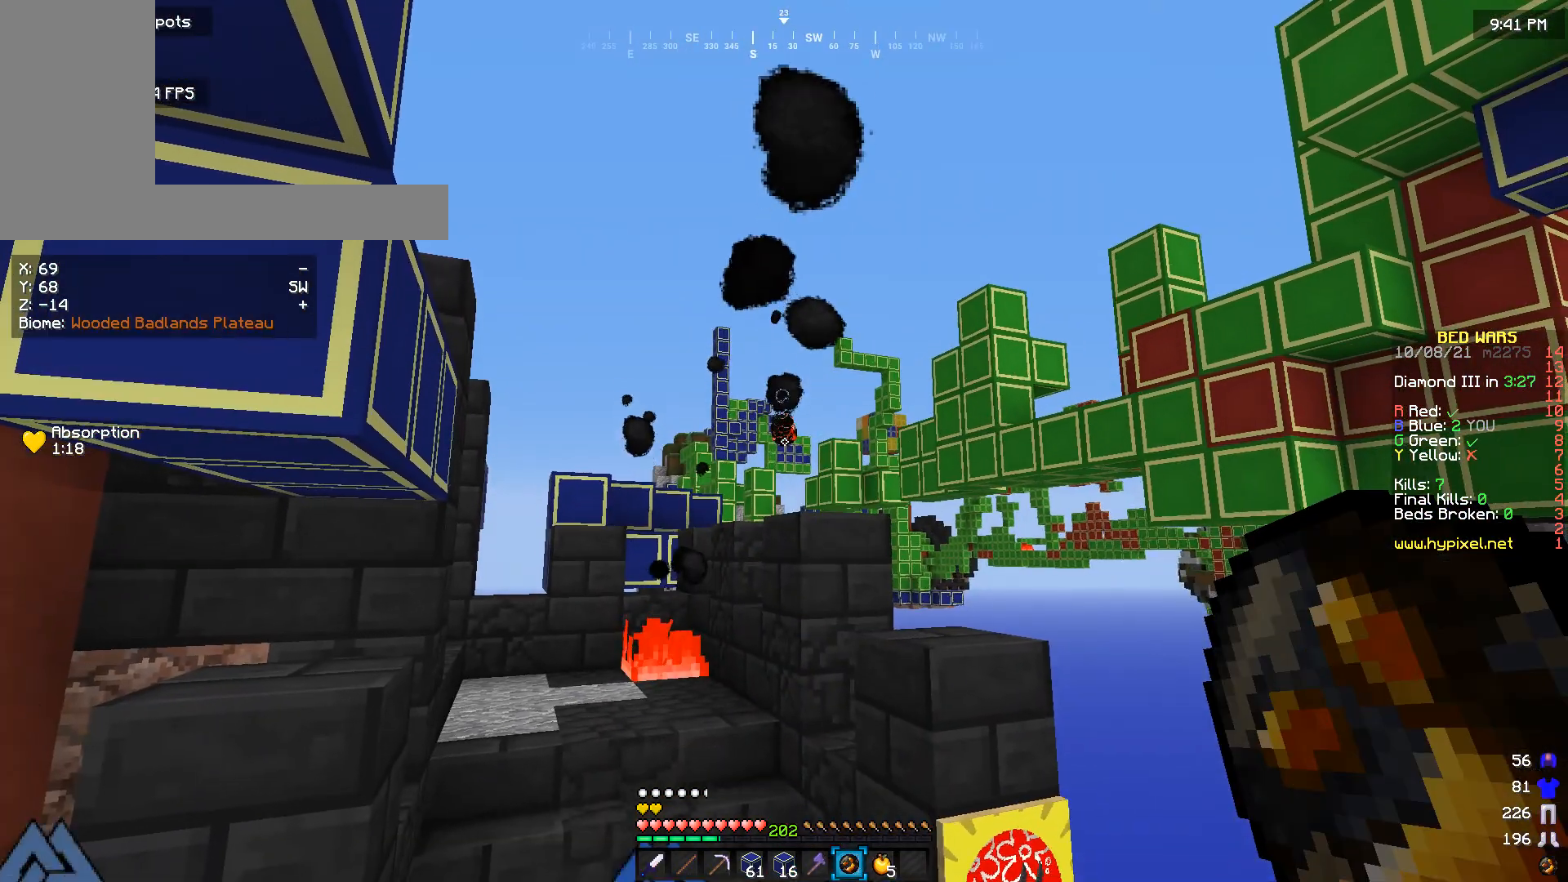
{"keys": [], "mouse": [], "events": []}